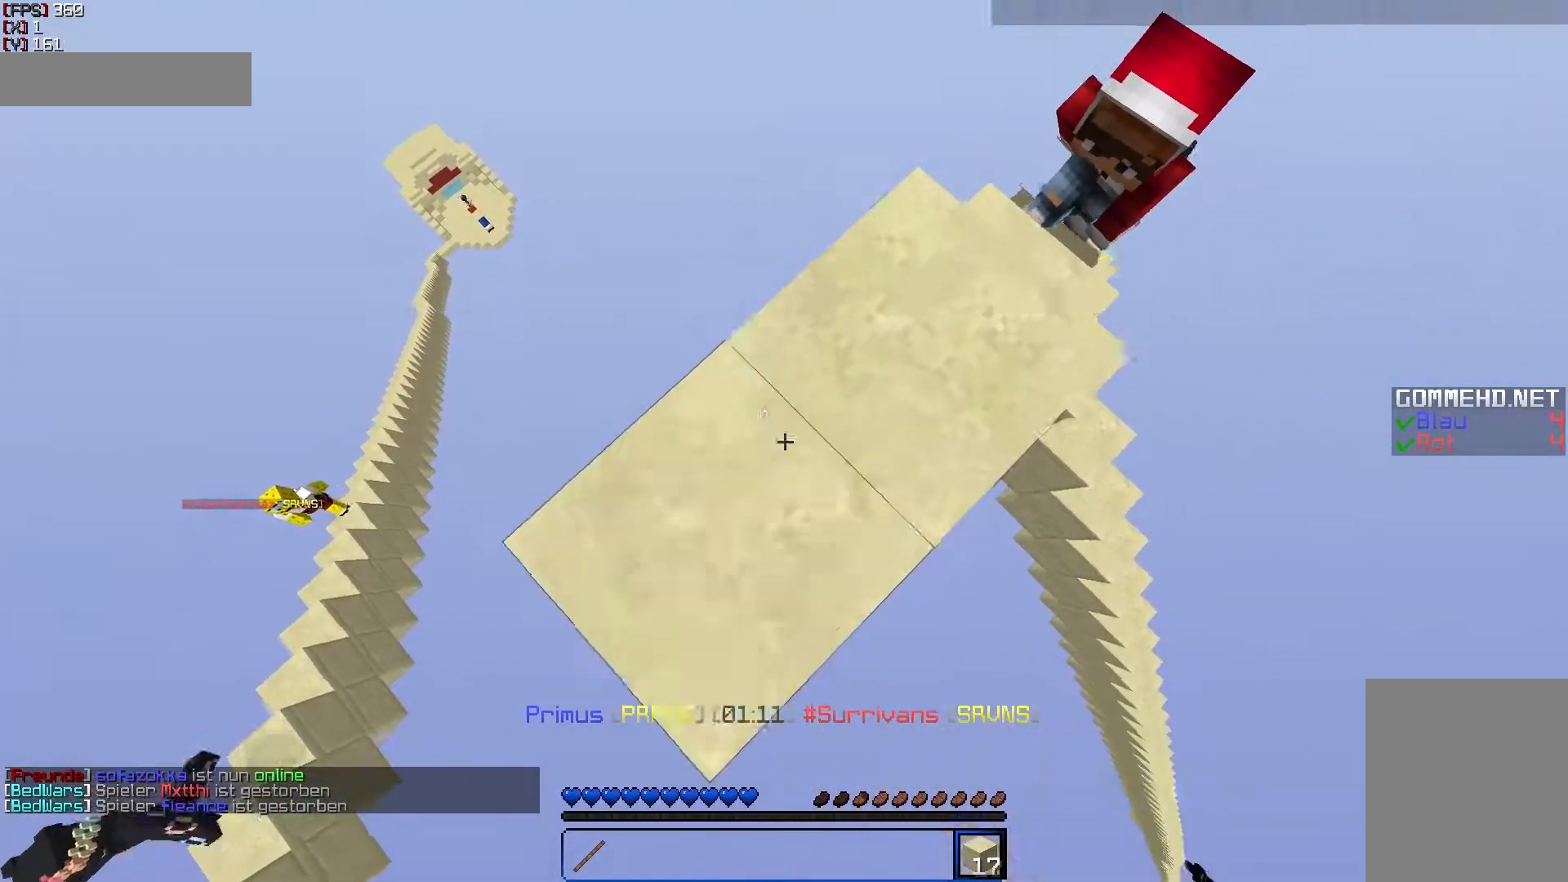
Gameplay with keyboard and mouse; each line is a JSON object with the keys and mouse buttons held at the frame after it. "events" lists presses ("down") and releases ("up") of "a", "d", "s", "w", "mouse_left" and "mouse_right" between this image and that frame as [ms after this image, input, new state], when the widget could be followed in between. "mouse_left", "mouse_right" = the "left", "right" buttons of the "mouse" list. No other keys are recorded. Fast repeated clicks can show as one long hold. Mouse movement is not recorded.
{"keys": ["a", "s"], "mouse": [], "events": [[50, "mouse_right", "up"], [150, "mouse_right", "down"], [200, "mouse_right", "up"]]}
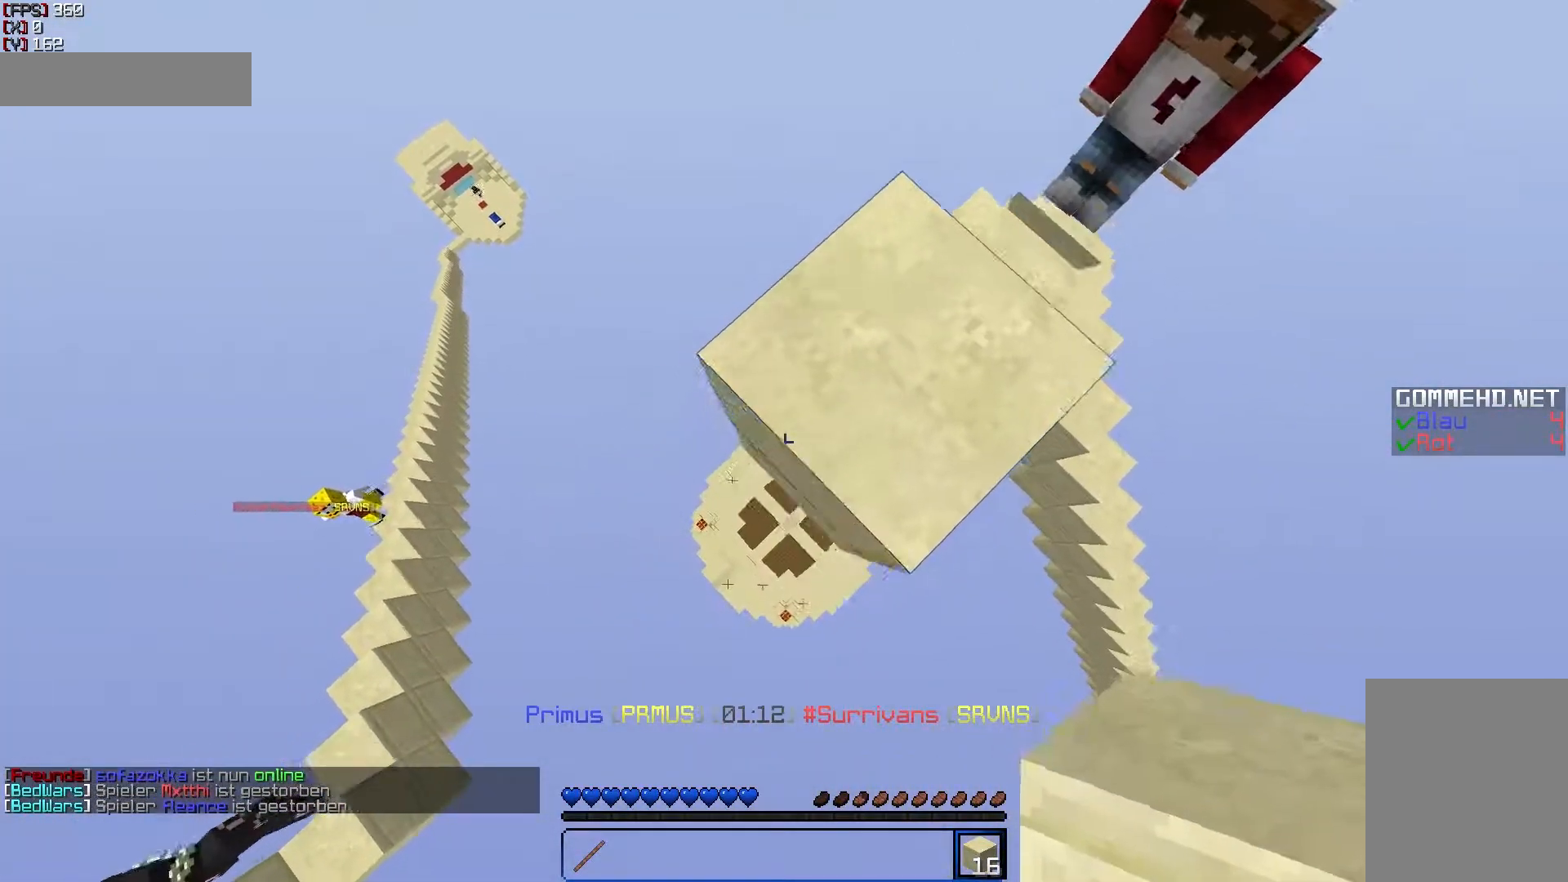
{"keys": ["a", "s"], "mouse": [], "events": [[50, "mouse_right", "down"], [100, "mouse_right", "up"], [200, "mouse_right", "down"], [250, "mouse_right", "up"], [350, "mouse_right", "down"], [400, "mouse_right", "up"]]}
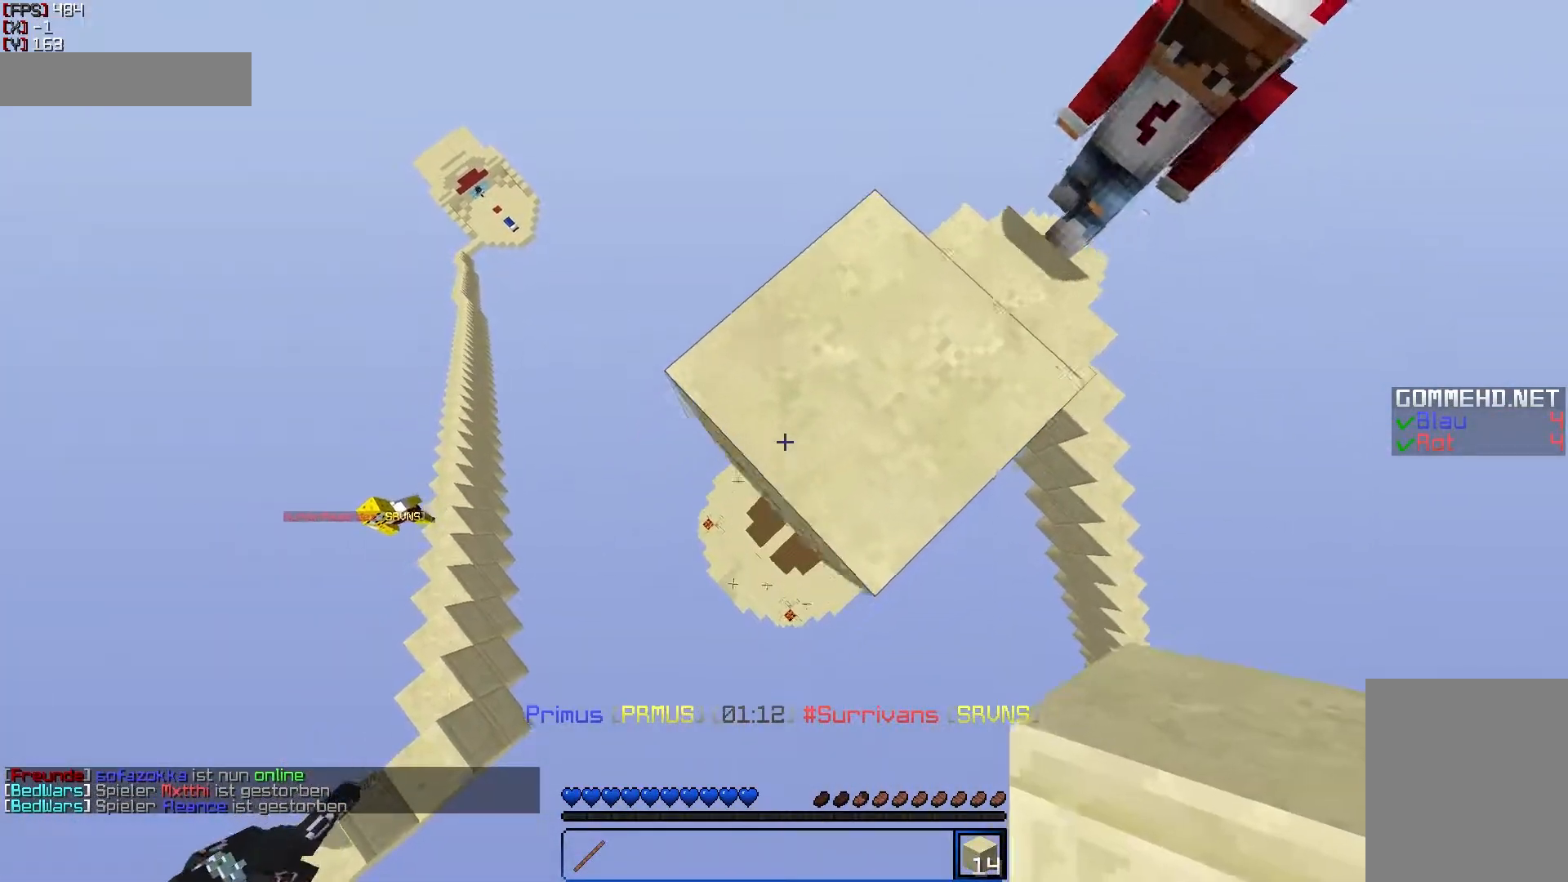
{"keys": ["a", "s"], "mouse": [], "events": [[100, "mouse_right", "down"], [150, "mouse_right", "up"], [200, "mouse_right", "down"], [300, "mouse_right", "up"], [350, "mouse_right", "down"], [400, "mouse_right", "up"]]}
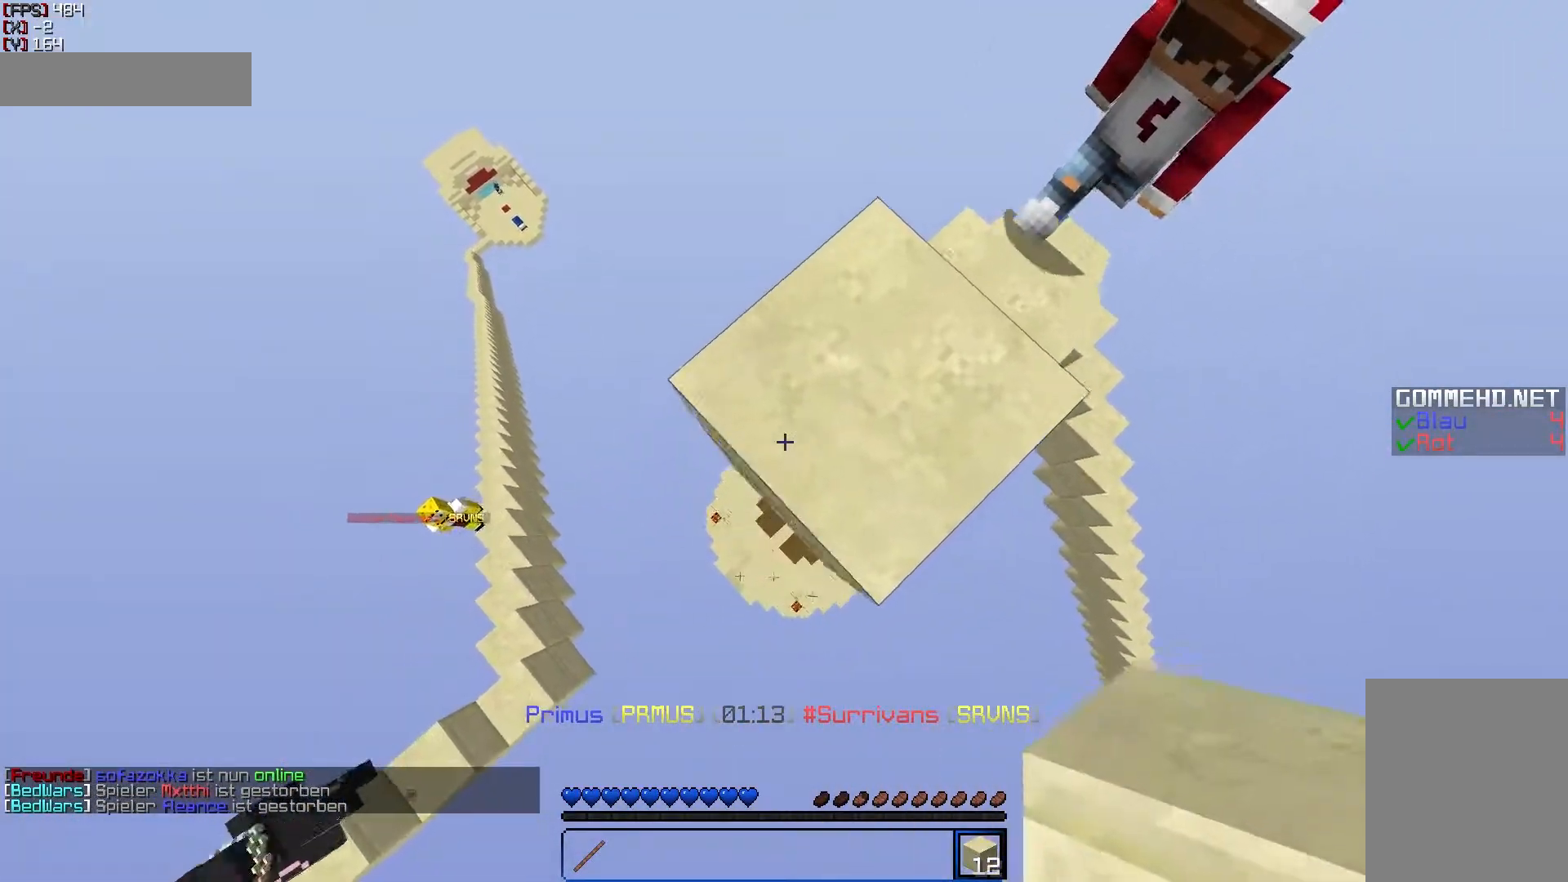
{"keys": ["a", "s"], "mouse": [], "events": [[100, "mouse_right", "down"], [150, "mouse_right", "up"], [200, "mouse_right", "down"], [300, "mouse_right", "up"], [350, "mouse_right", "down"], [400, "mouse_right", "up"]]}
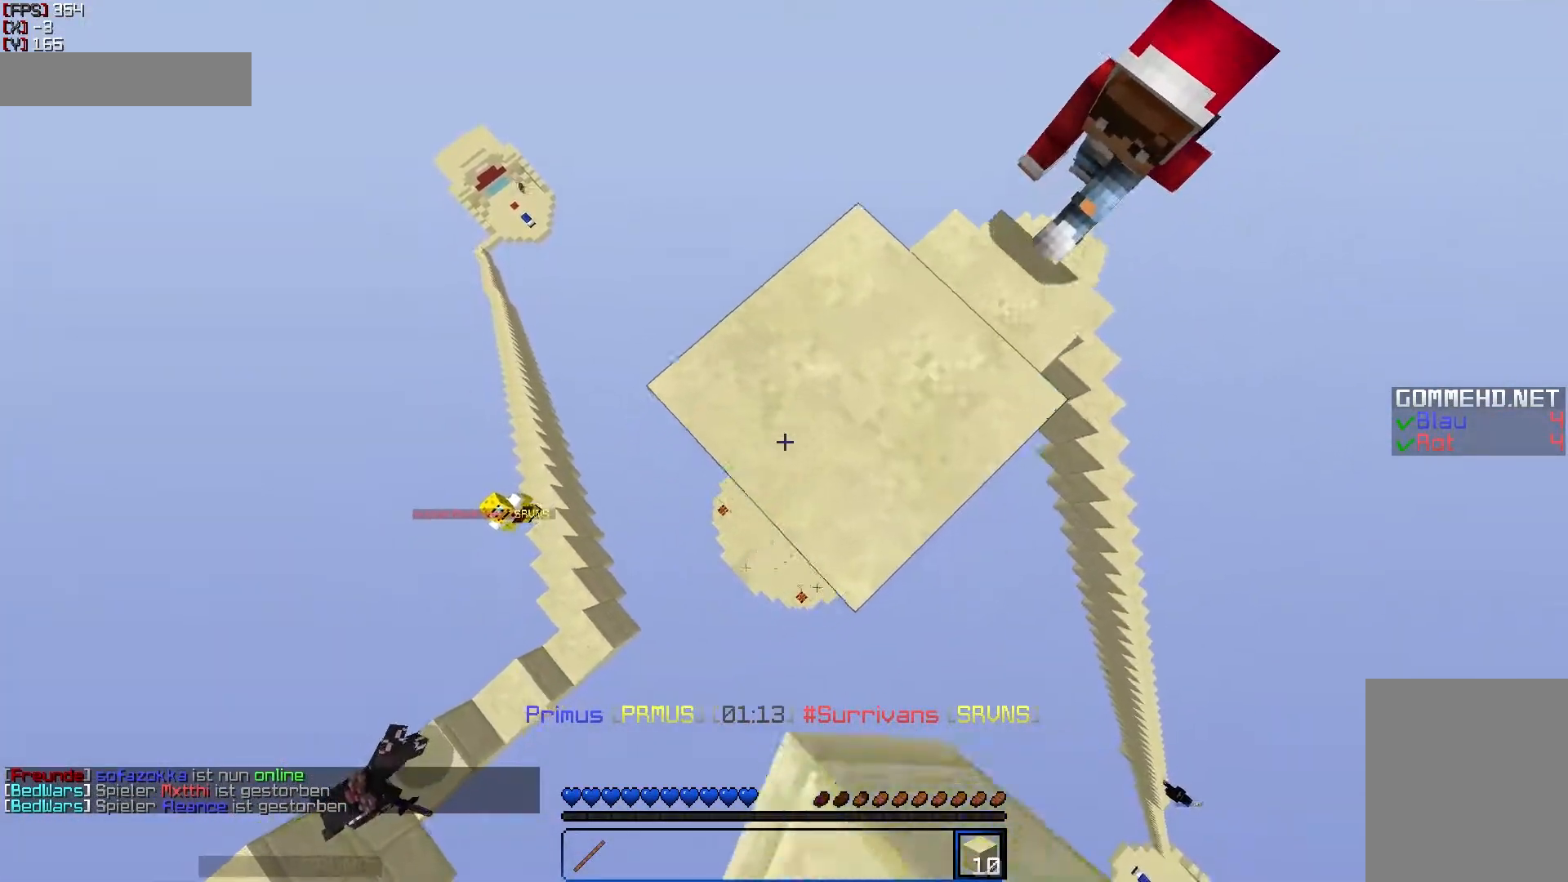
{"keys": ["a", "s"], "mouse": [], "events": [[150, "mouse_right", "down"], [200, "mouse_right", "up"], [250, "mouse_right", "down"], [350, "mouse_right", "up"], [400, "mouse_right", "down"], [450, "mouse_right", "up"]]}
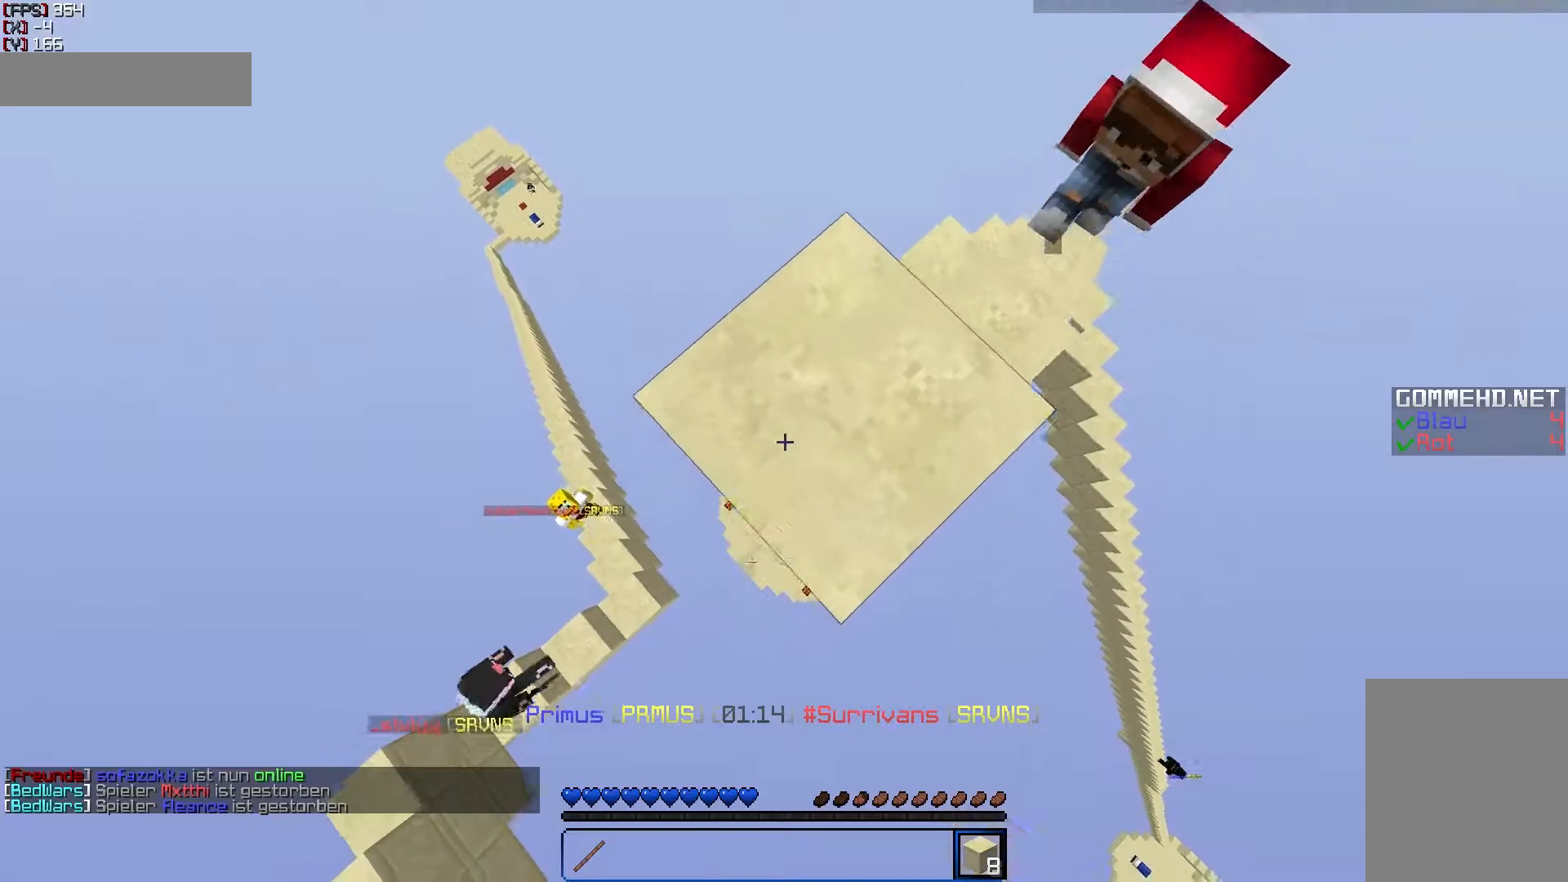
{"keys": ["d", "w"], "mouse": [], "events": [[200, "mouse_right", "down"], [300, "mouse_right", "up"], [350, "mouse_right", "down"], [400, "a", "up"], [400, "d", "down"], [400, "mouse_right", "up"], [400, "s", "up"], [500, "w", "down"]]}
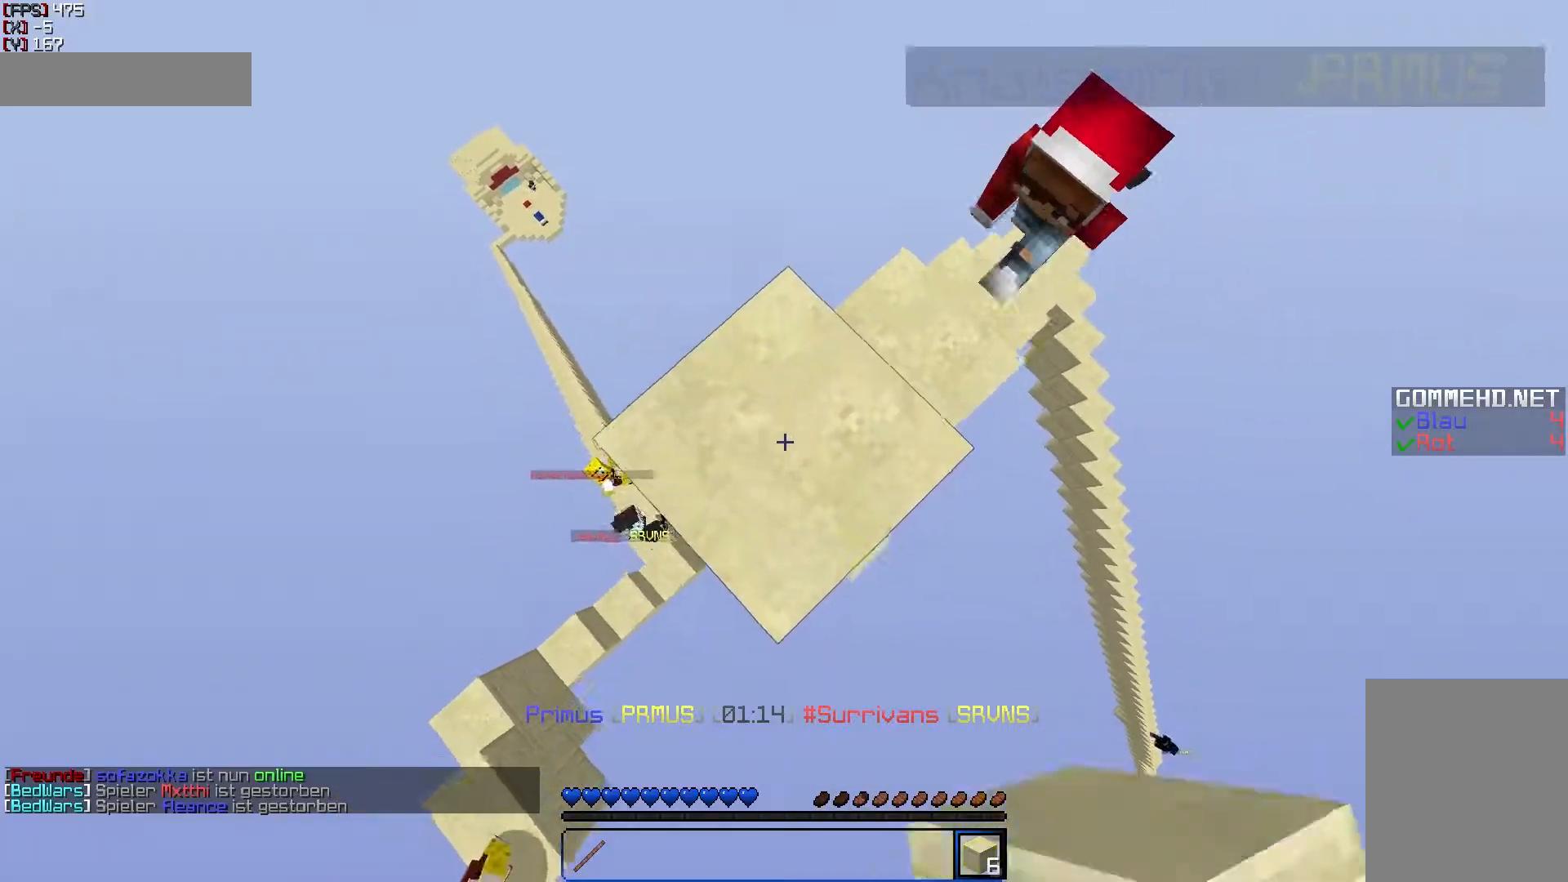
{"keys": [], "mouse": [], "events": [[100, "d", "up"], [400, "d", "down"], [450, "w", "up"], [500, "d", "up"]]}
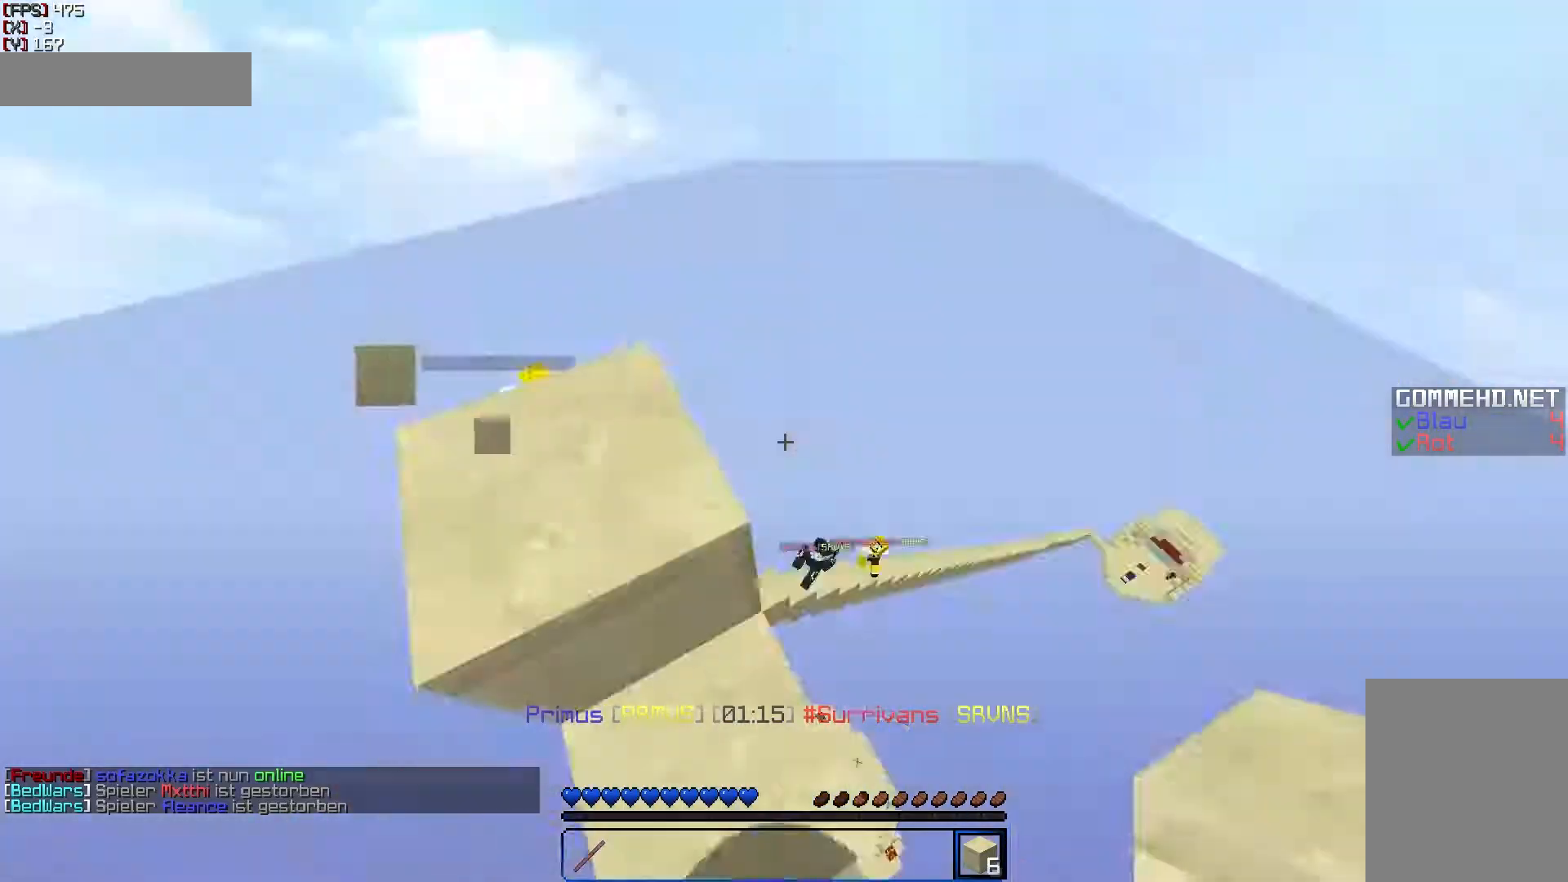
{"keys": ["w"], "mouse": [], "events": [[100, "a", "down"], [100, "s", "down"], [217, "s", "up"], [233, "a", "up"], [300, "w", "down"]]}
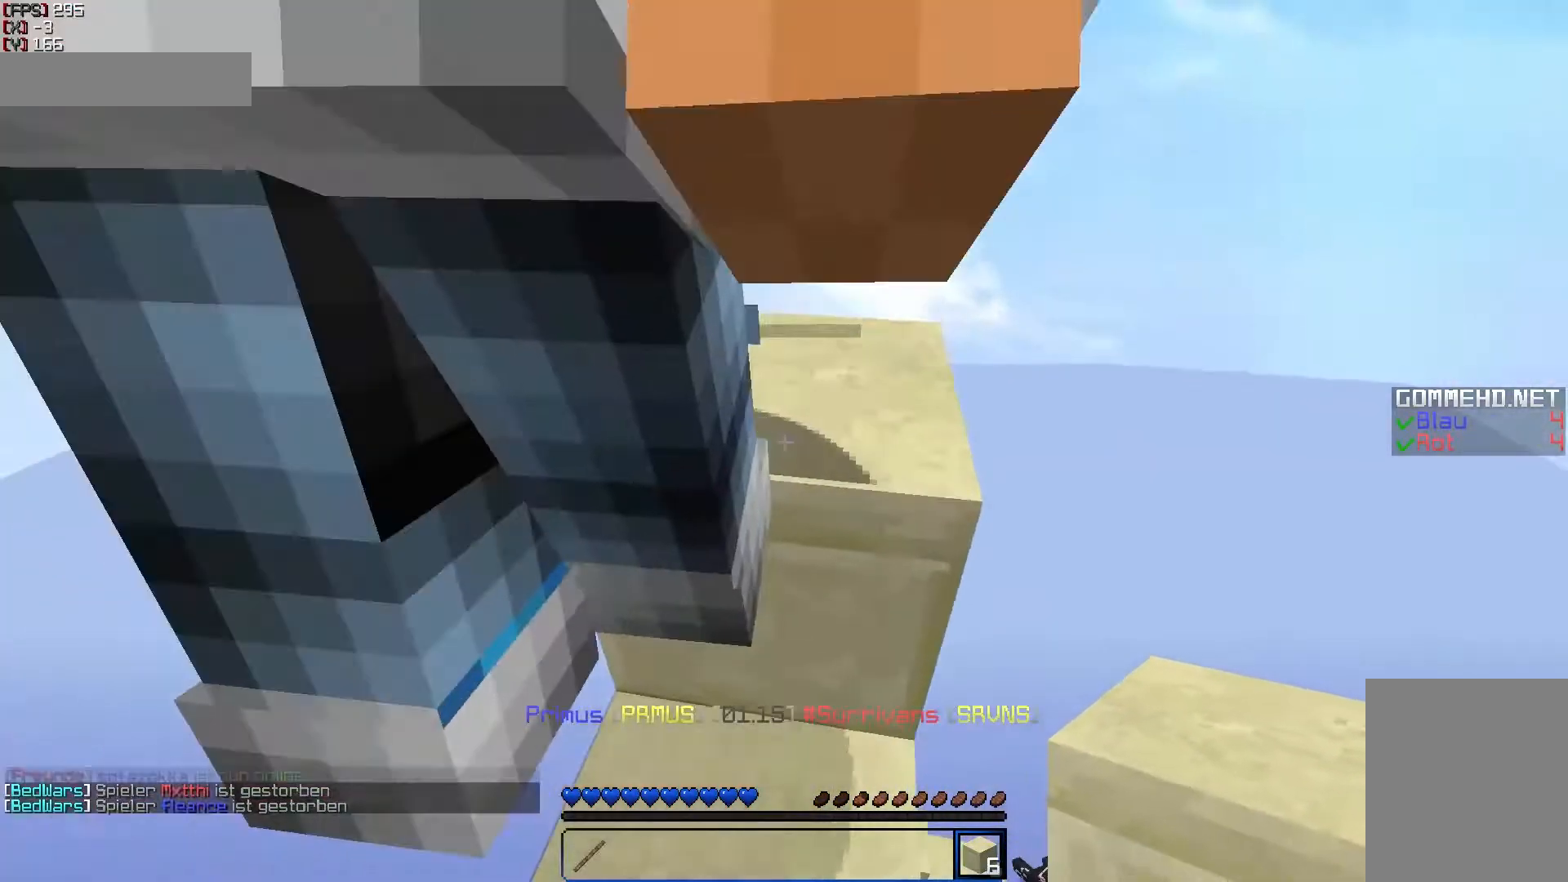
{"keys": ["d", "w"], "mouse": [], "events": [[400, "d", "down"]]}
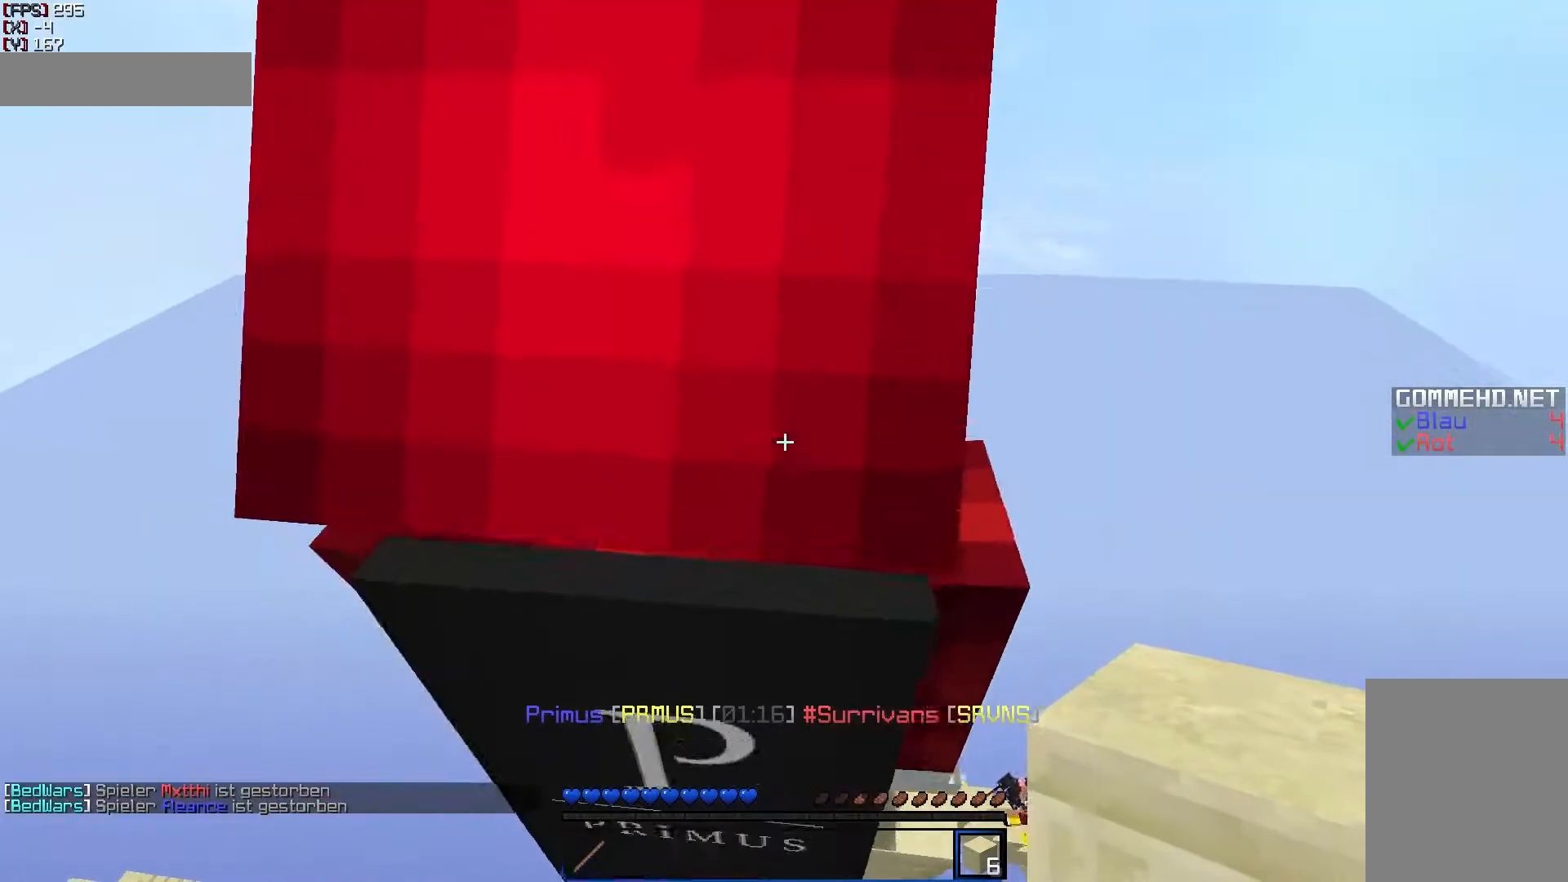
{"keys": [], "mouse": [], "events": [[17, "w", "up"], [150, "d", "up"]]}
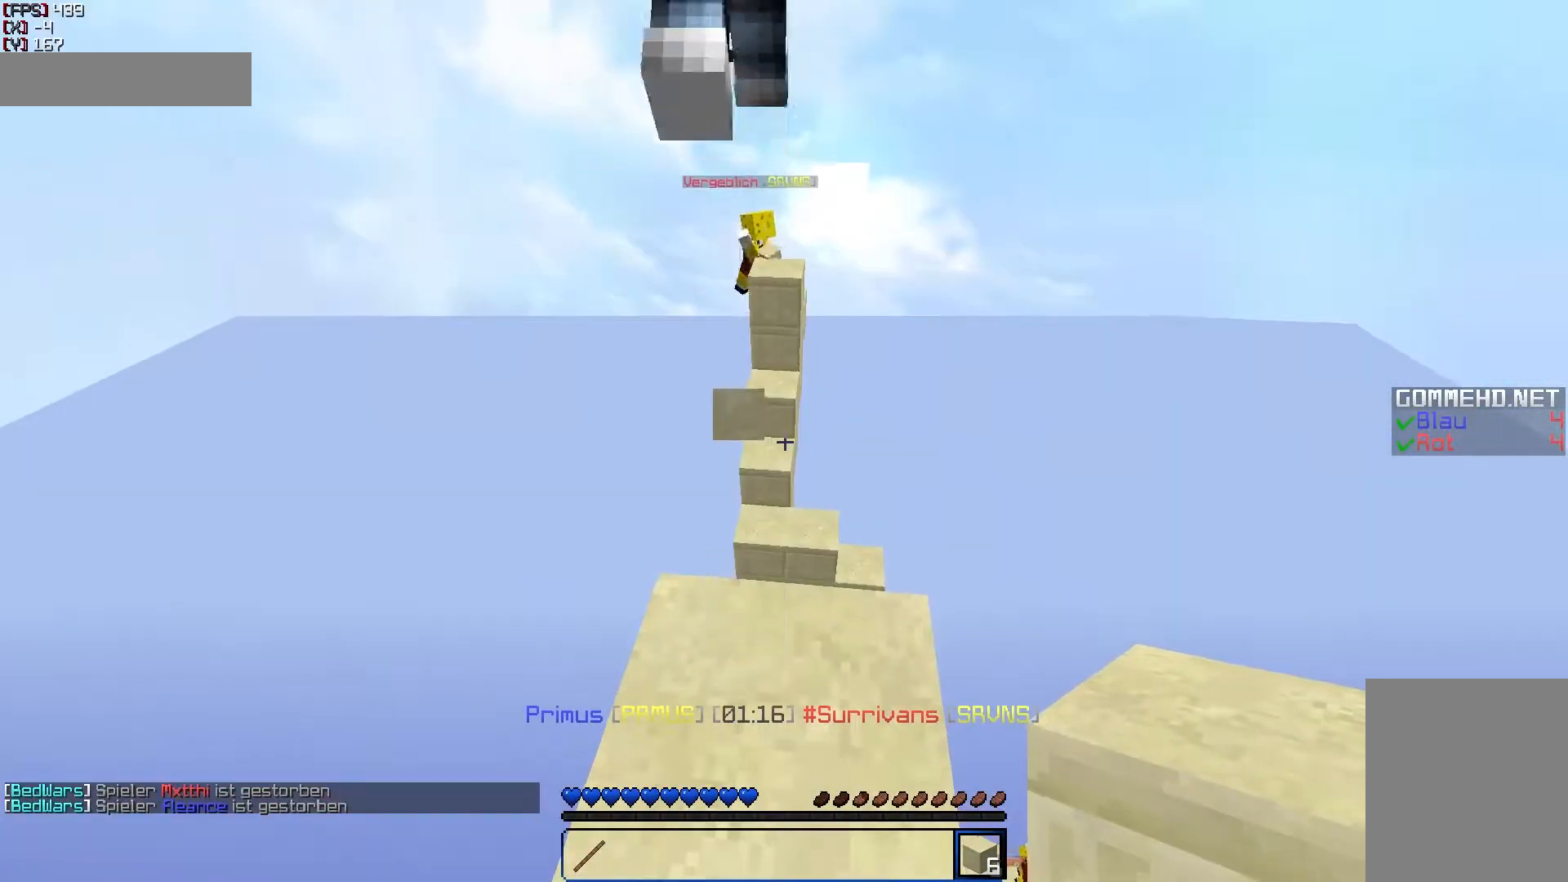
{"keys": ["w"], "mouse": [], "events": [[150, "a", "down"], [150, "w", "down"], [300, "a", "up"]]}
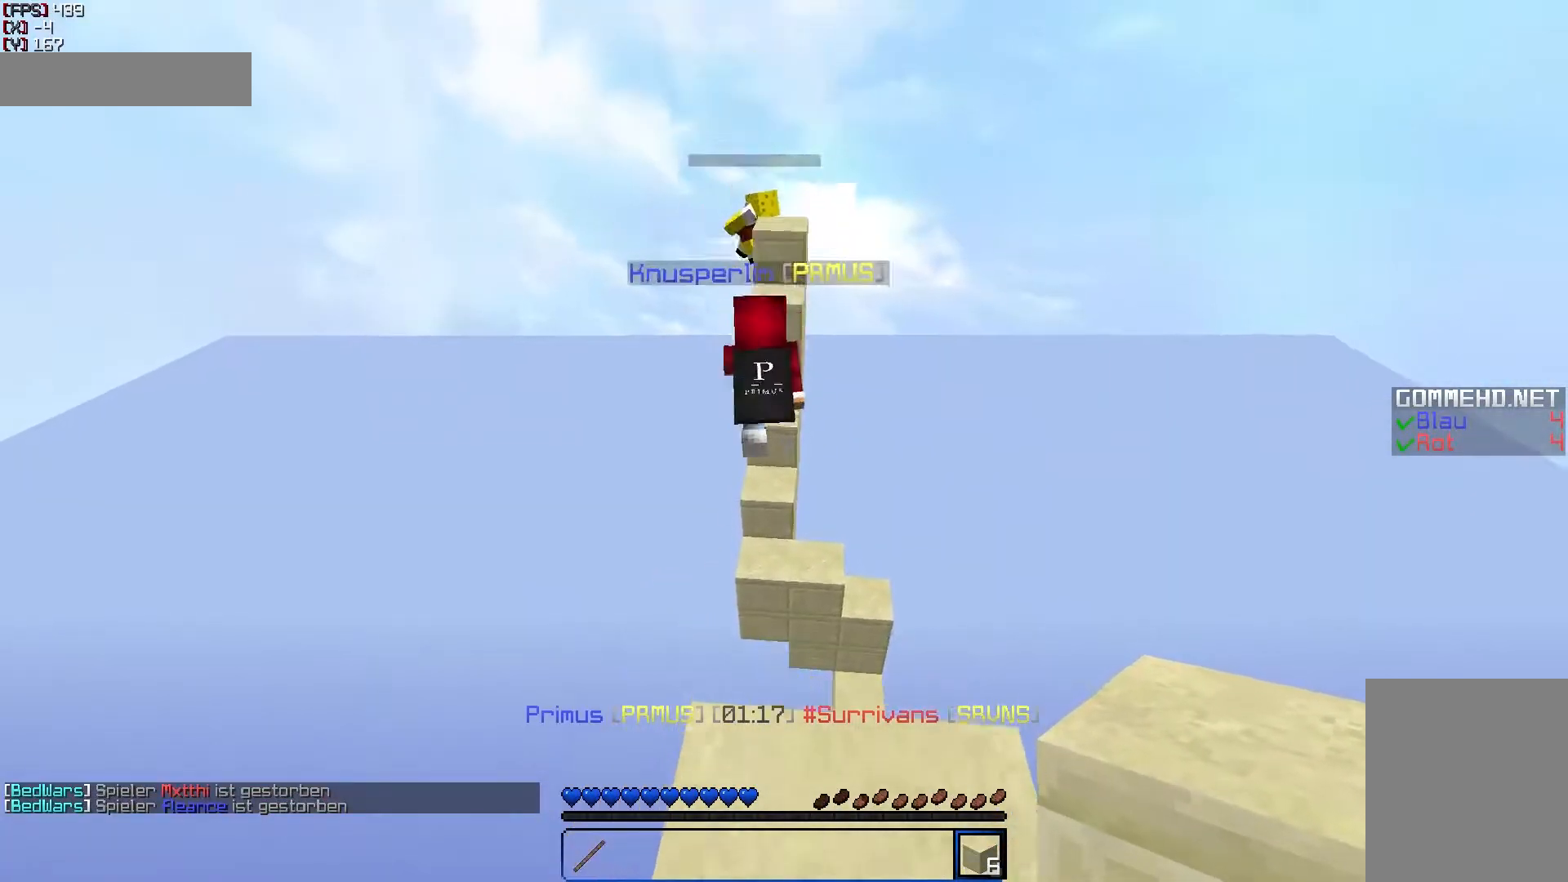
{"keys": ["a", "s"], "mouse": [], "events": [[300, "w", "up"], [350, "a", "down"], [450, "s", "down"]]}
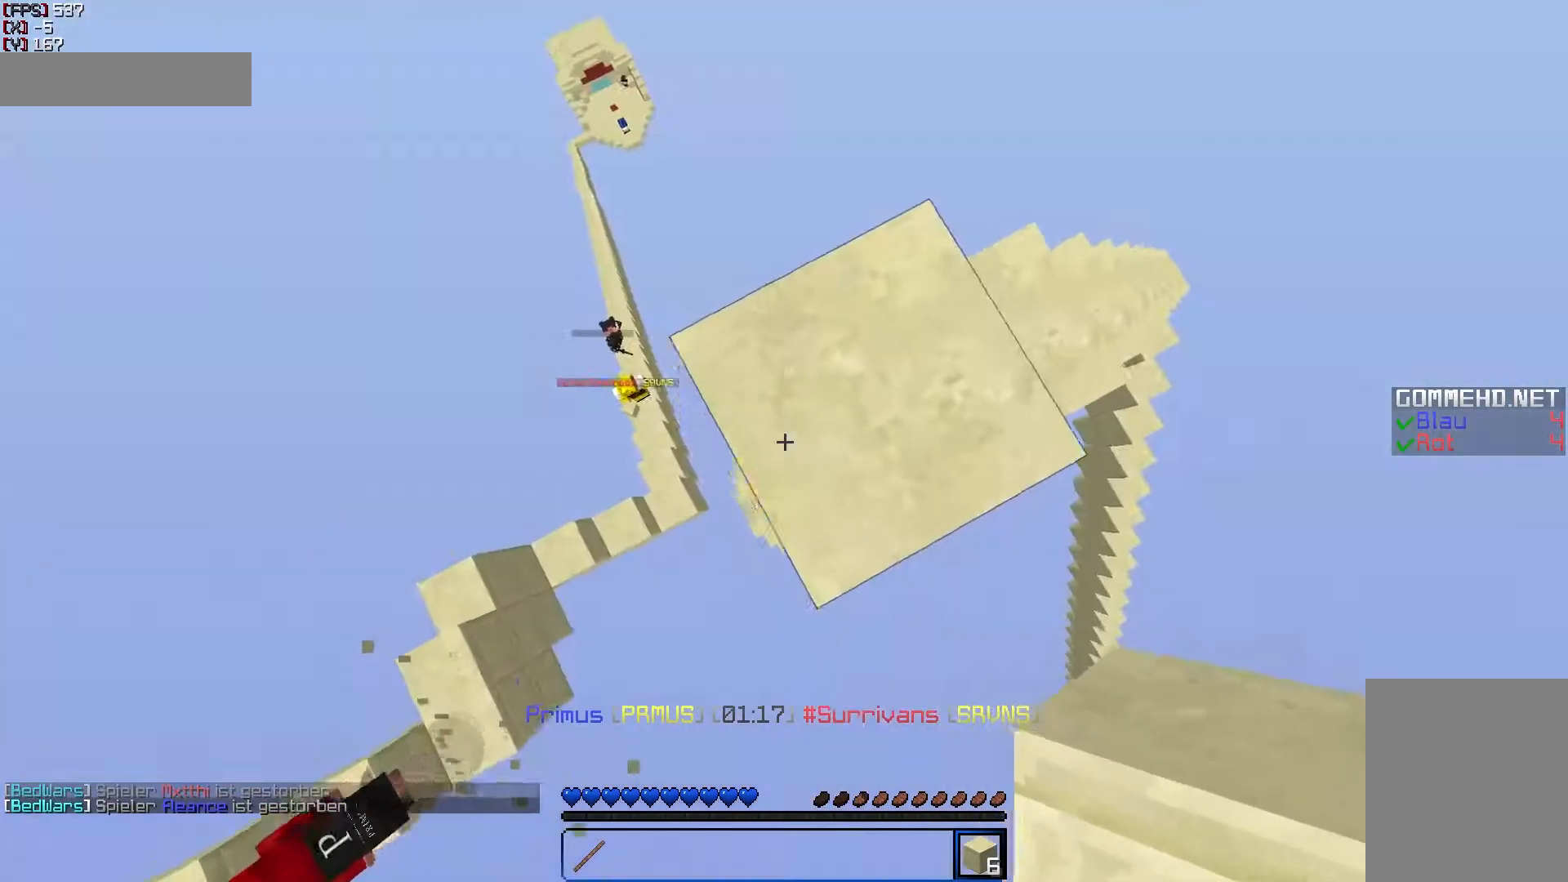
{"keys": ["a", "s"], "mouse": [], "events": [[450, "mouse_right", "down"], [500, "mouse_right", "up"]]}
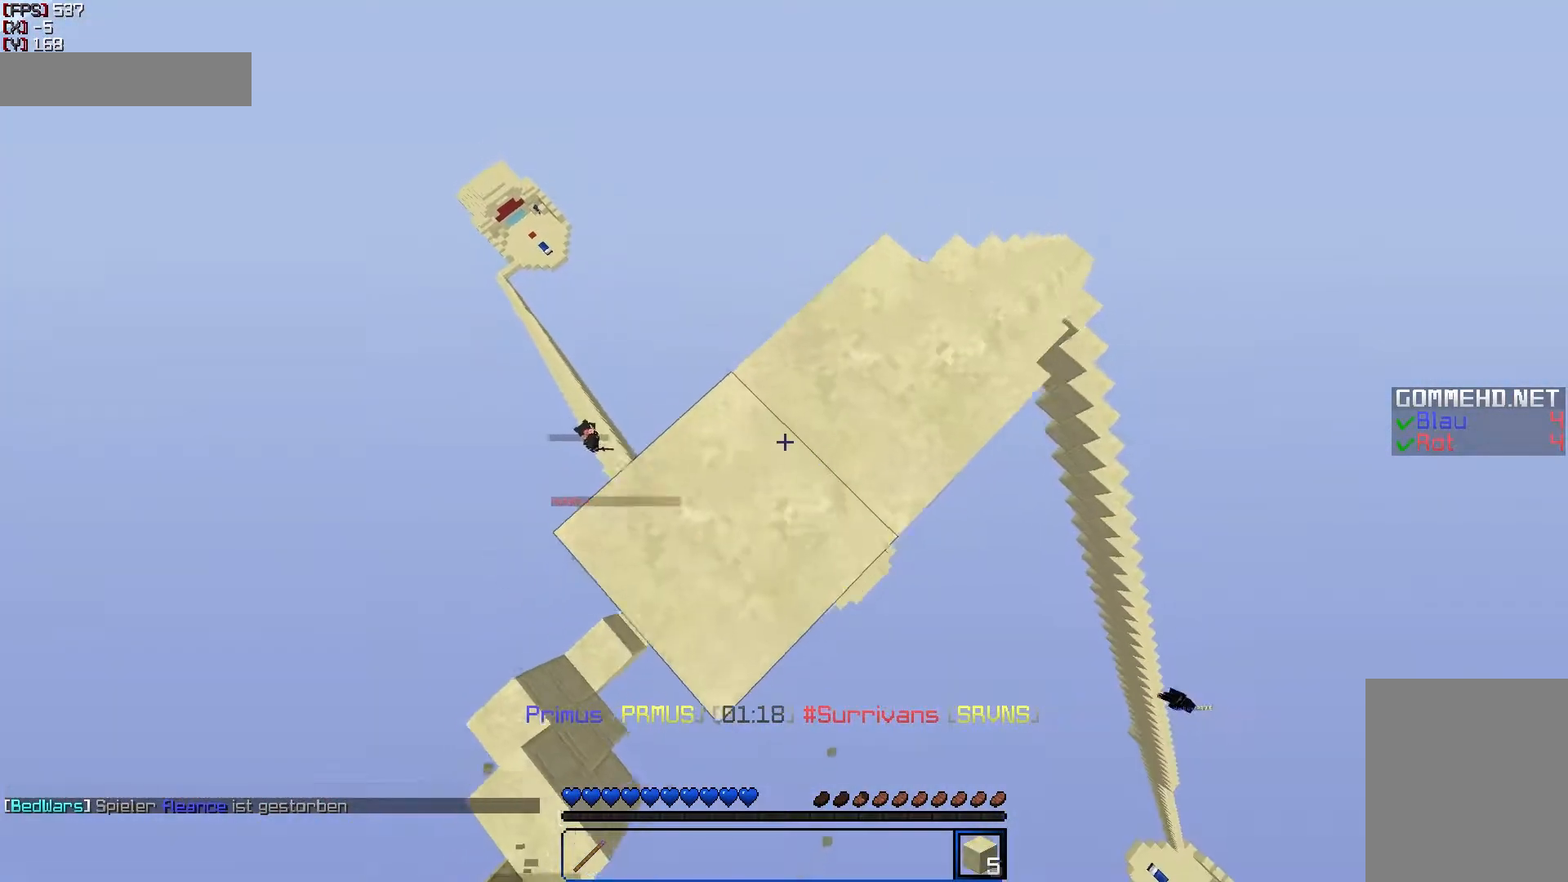
{"keys": ["a", "s"], "mouse": [], "events": [[50, "mouse_right", "down"], [150, "mouse_right", "up"], [200, "mouse_right", "down"], [250, "mouse_right", "up"]]}
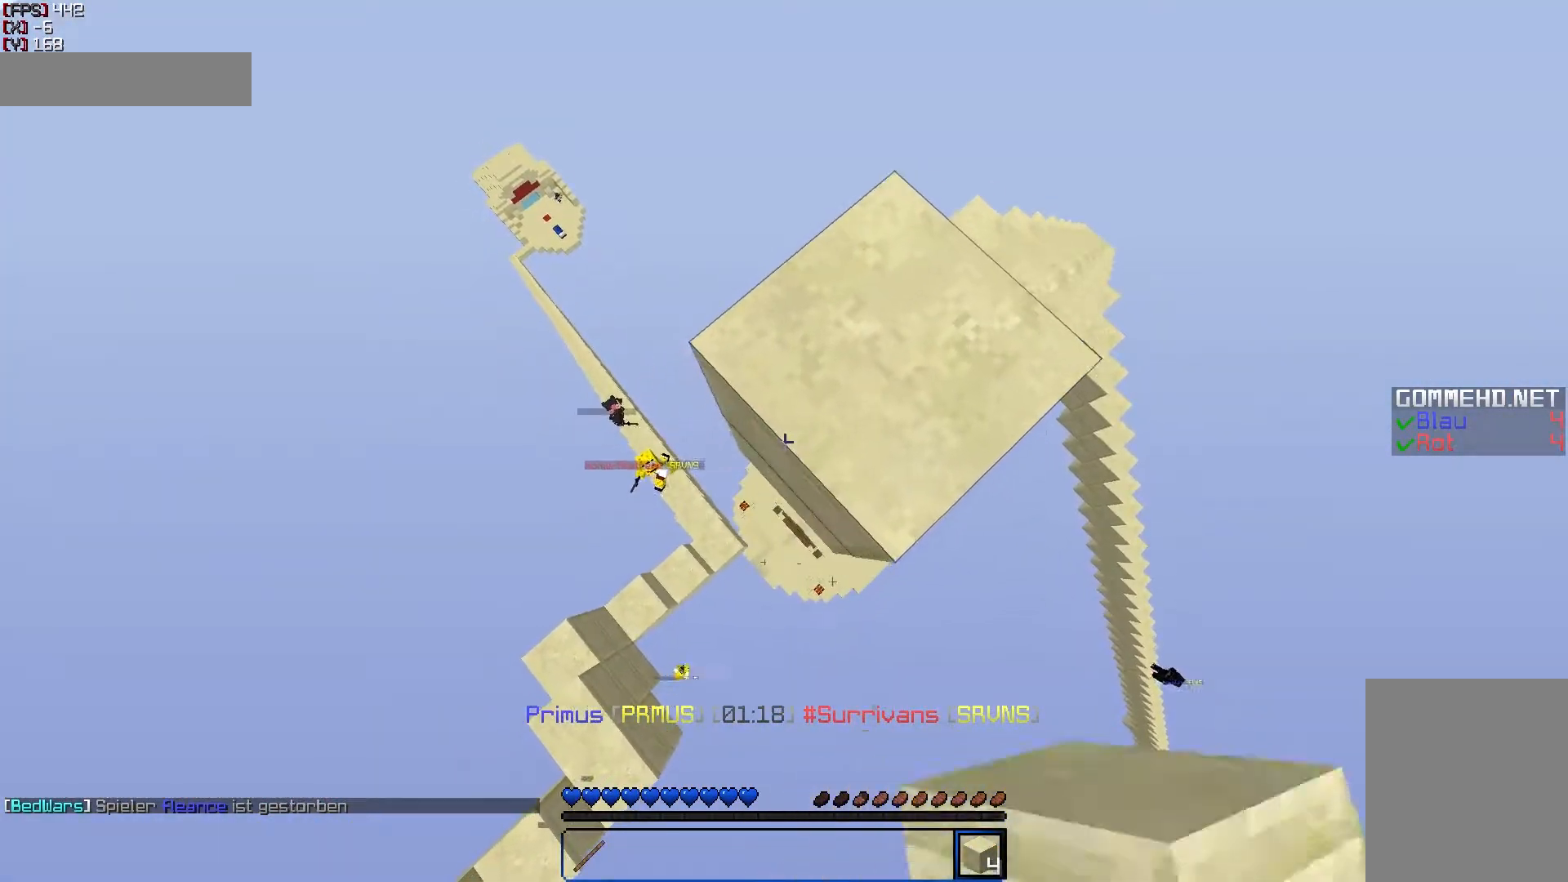
{"keys": ["a", "s"], "mouse": [], "events": [[100, "mouse_right", "down"], [150, "mouse_right", "up"], [200, "mouse_right", "down"], [300, "mouse_right", "up"], [350, "mouse_right", "down"], [400, "mouse_right", "up"]]}
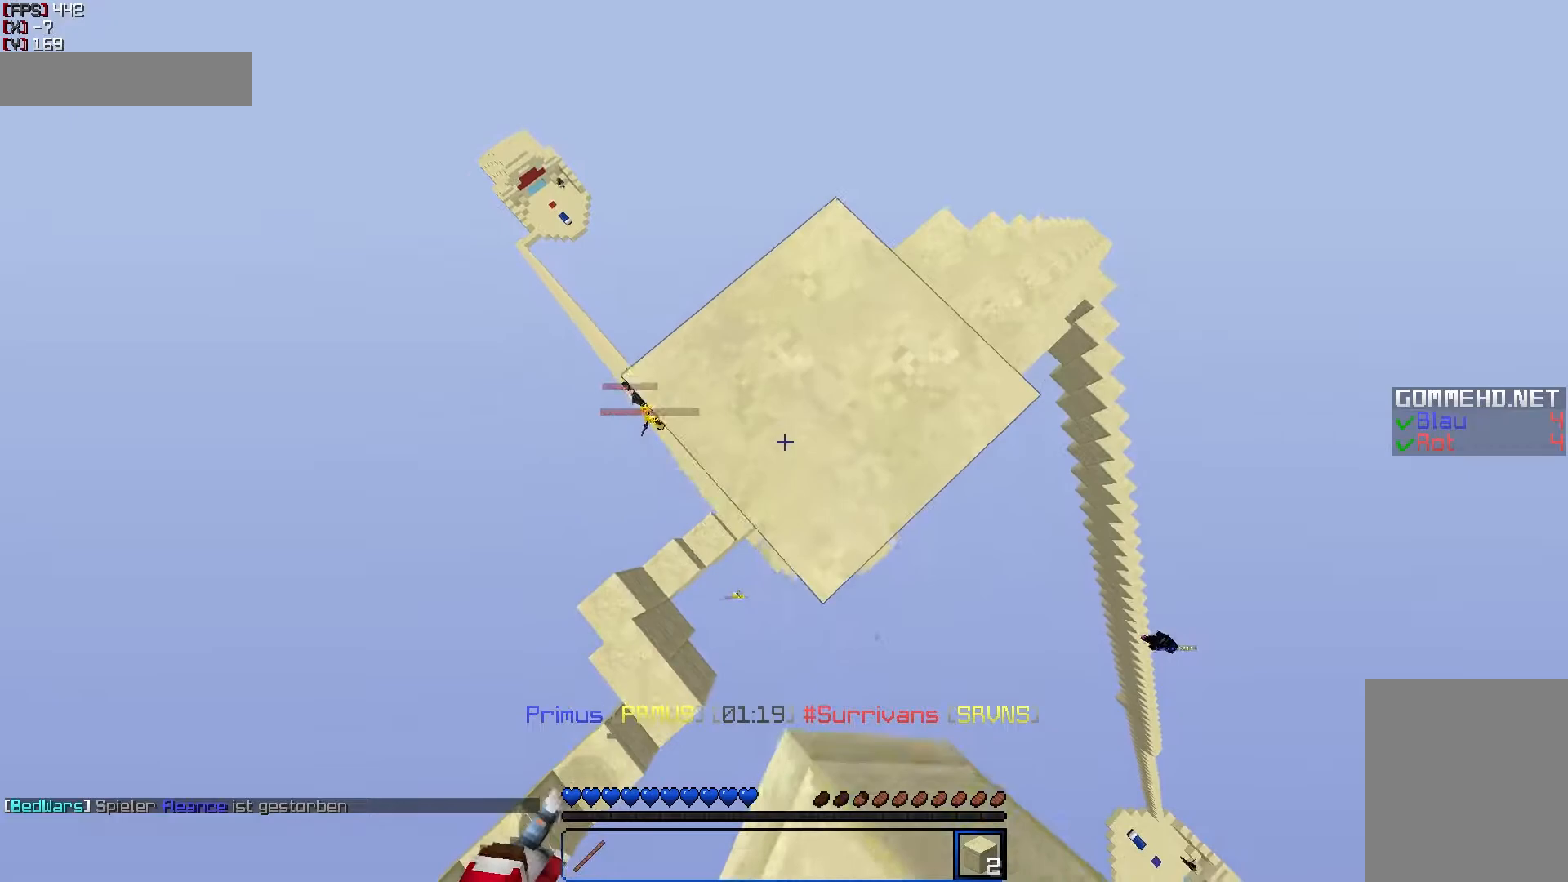
{"keys": ["d", "w"], "mouse": ["right"], "events": [[250, "mouse_right", "down"], [300, "mouse_right", "up"], [300, "s", "up"], [350, "a", "up"], [350, "d", "down"], [350, "mouse_right", "down"], [450, "mouse_right", "up"], [450, "w", "down"], [500, "mouse_right", "down"]]}
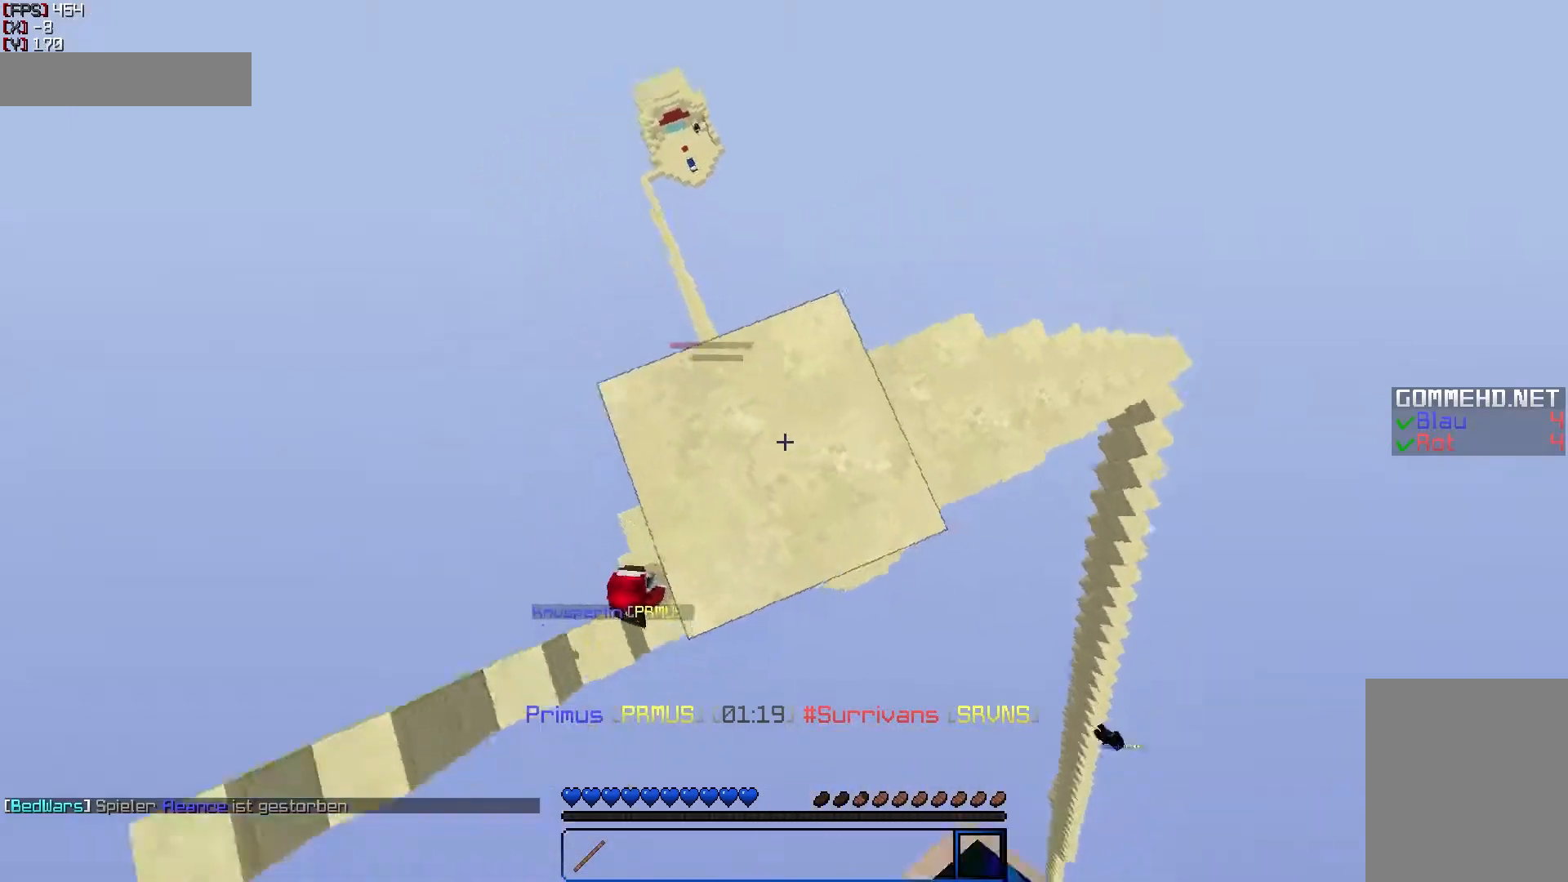
{"keys": ["w"], "mouse": [], "events": [[50, "mouse_right", "up"], [150, "d", "up"], [250, "a", "down"], [300, "a", "up"]]}
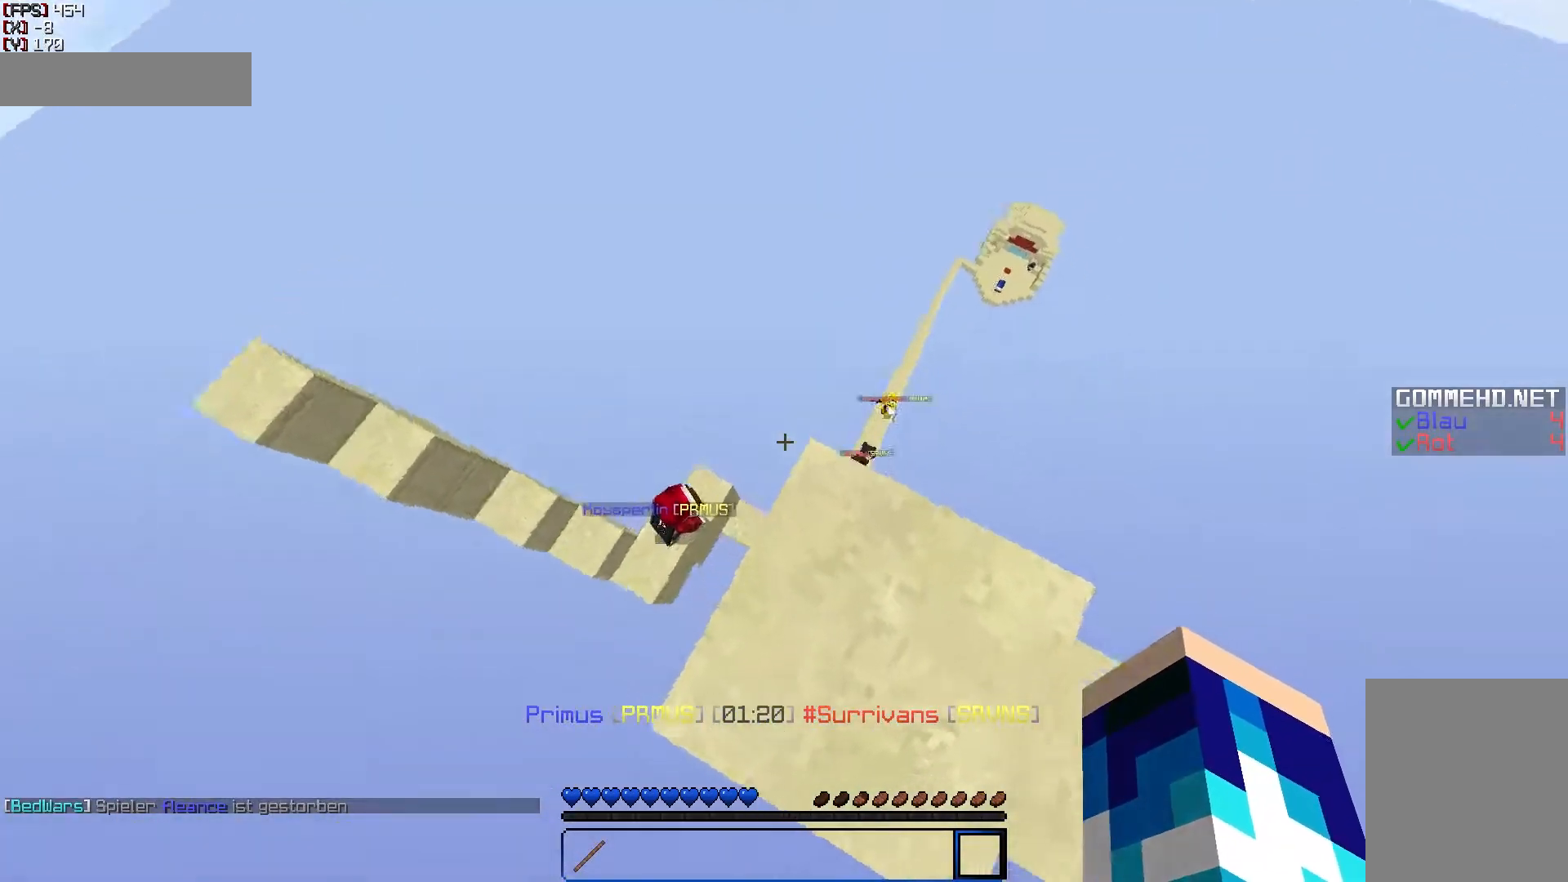
{"keys": [], "mouse": [], "events": [[100, "d", "down"], [400, "w", "up"], [450, "d", "up"]]}
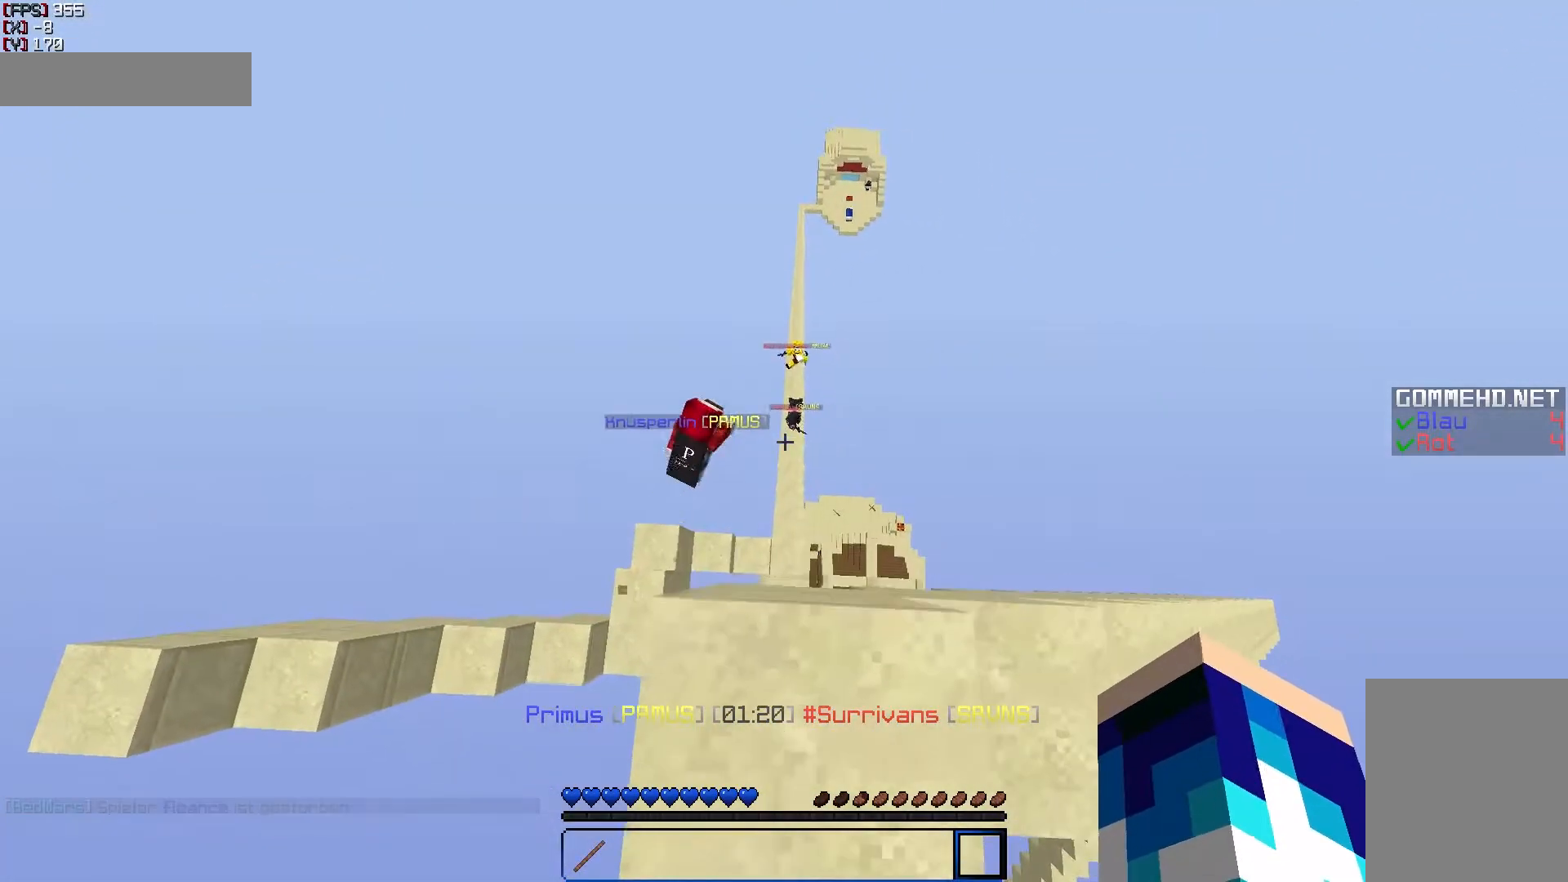
{"keys": [], "mouse": [], "events": [[100, "a", "down"], [150, "s", "down"], [300, "s", "up"], [400, "a", "up"]]}
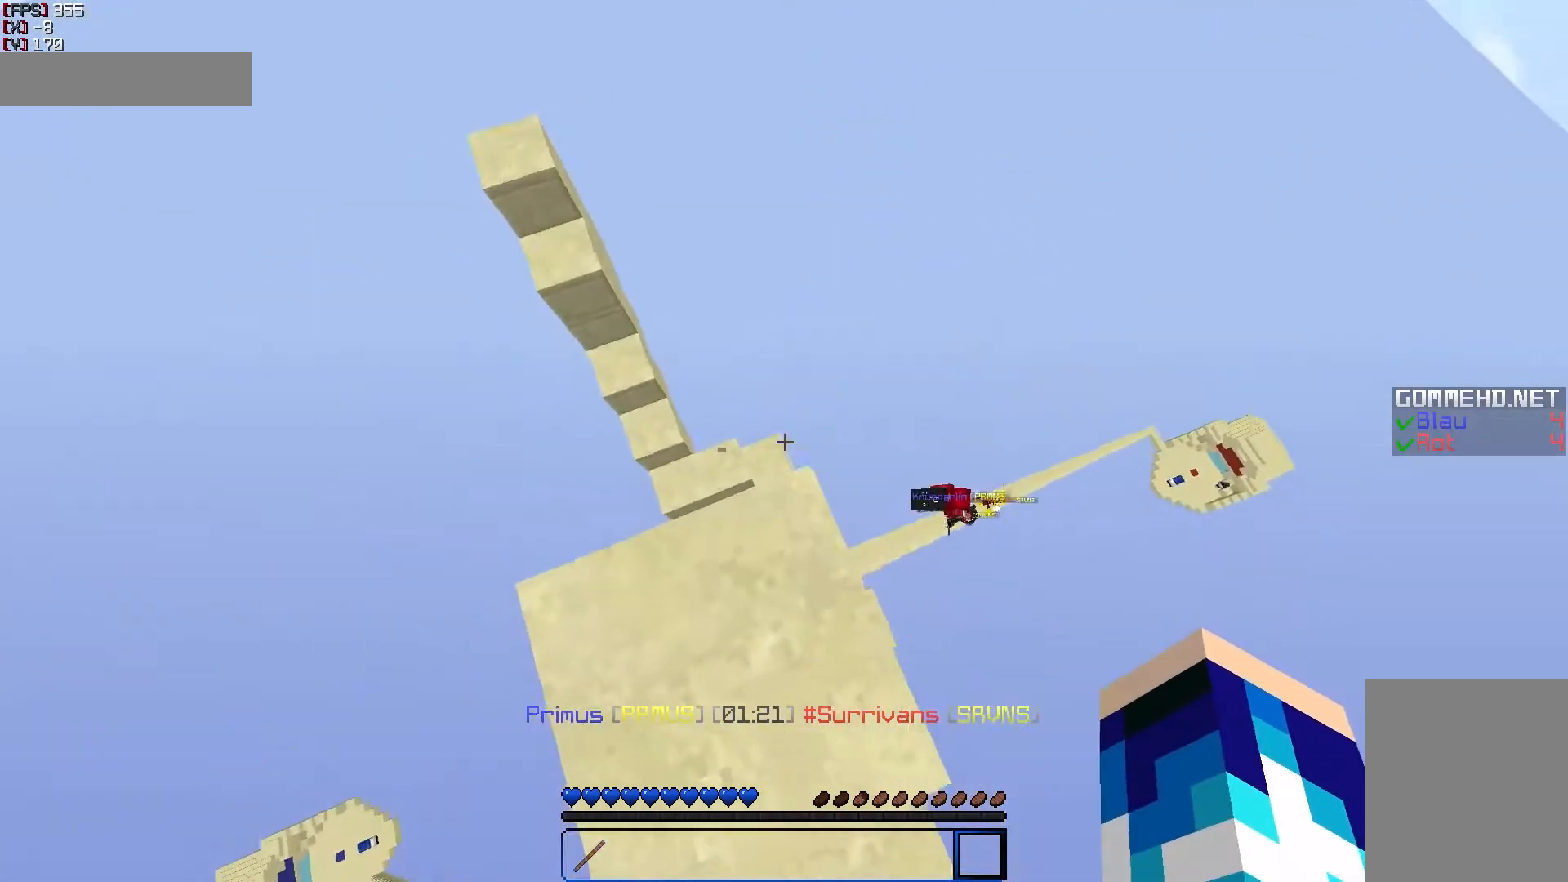
{"keys": [], "mouse": [], "events": [[100, "w", "down"], [150, "a", "down"], [250, "a", "up"], [250, "w", "up"], [350, "d", "down"], [500, "d", "up"]]}
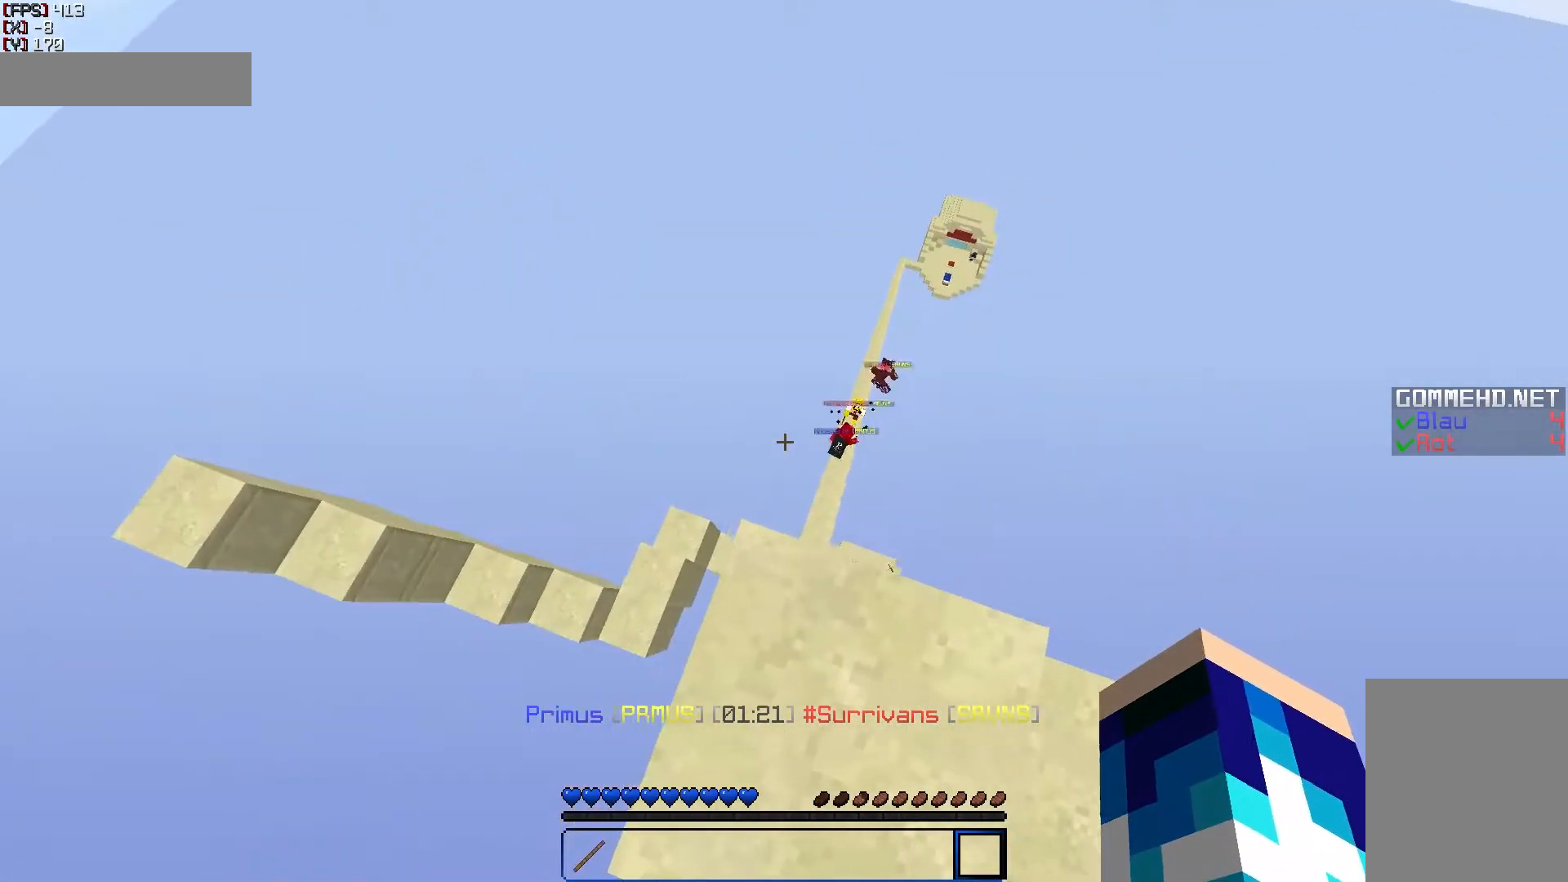
{"keys": [], "mouse": [], "events": []}
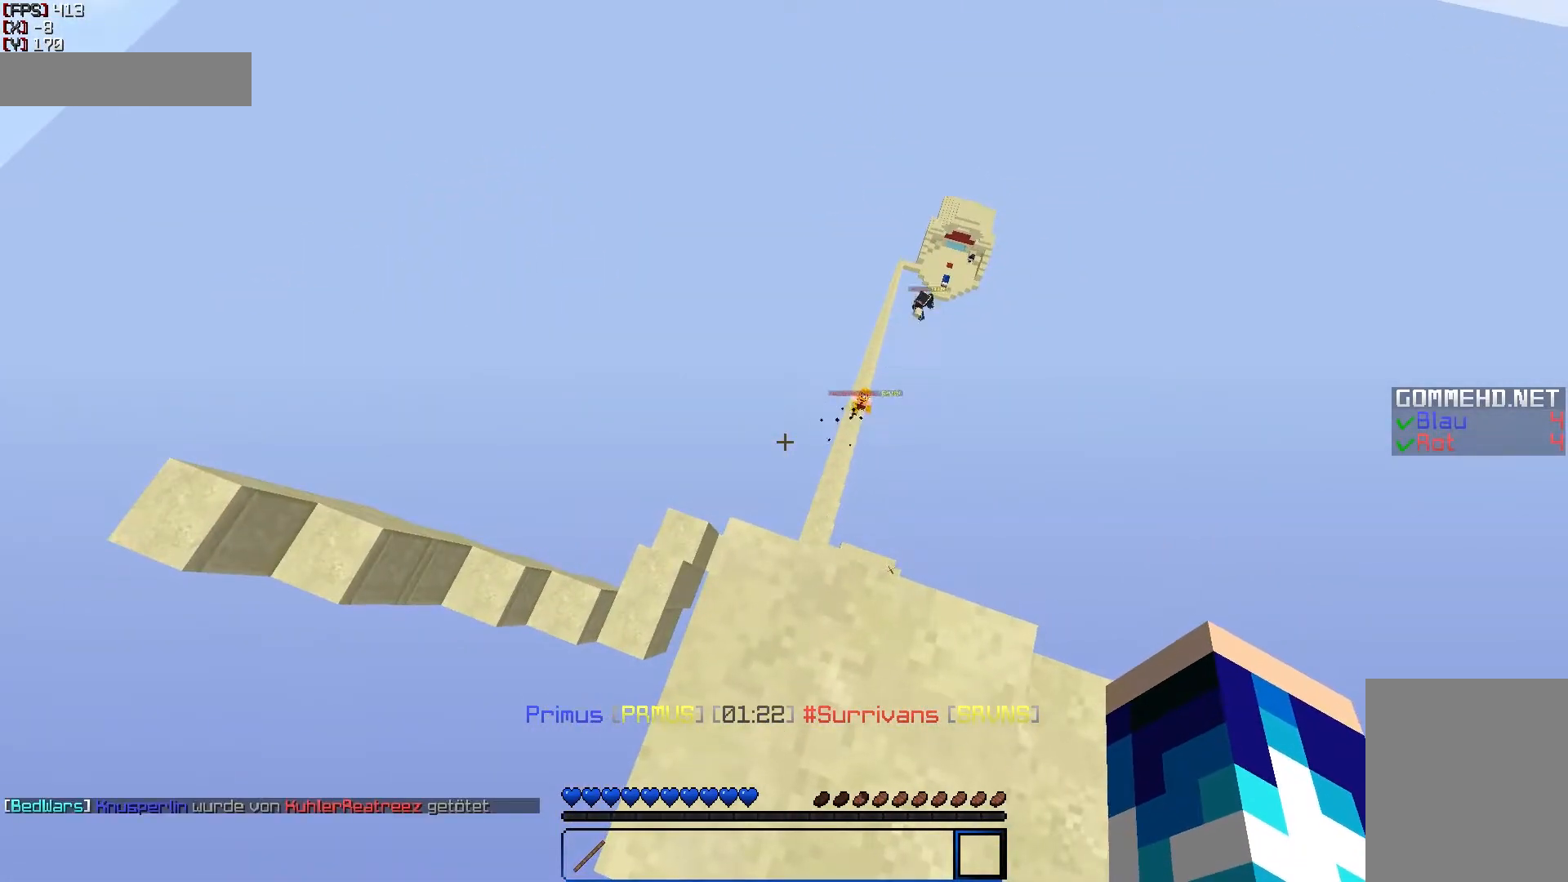
{"keys": ["a", "s"], "mouse": [], "events": [[500, "a", "down"], [500, "s", "down"]]}
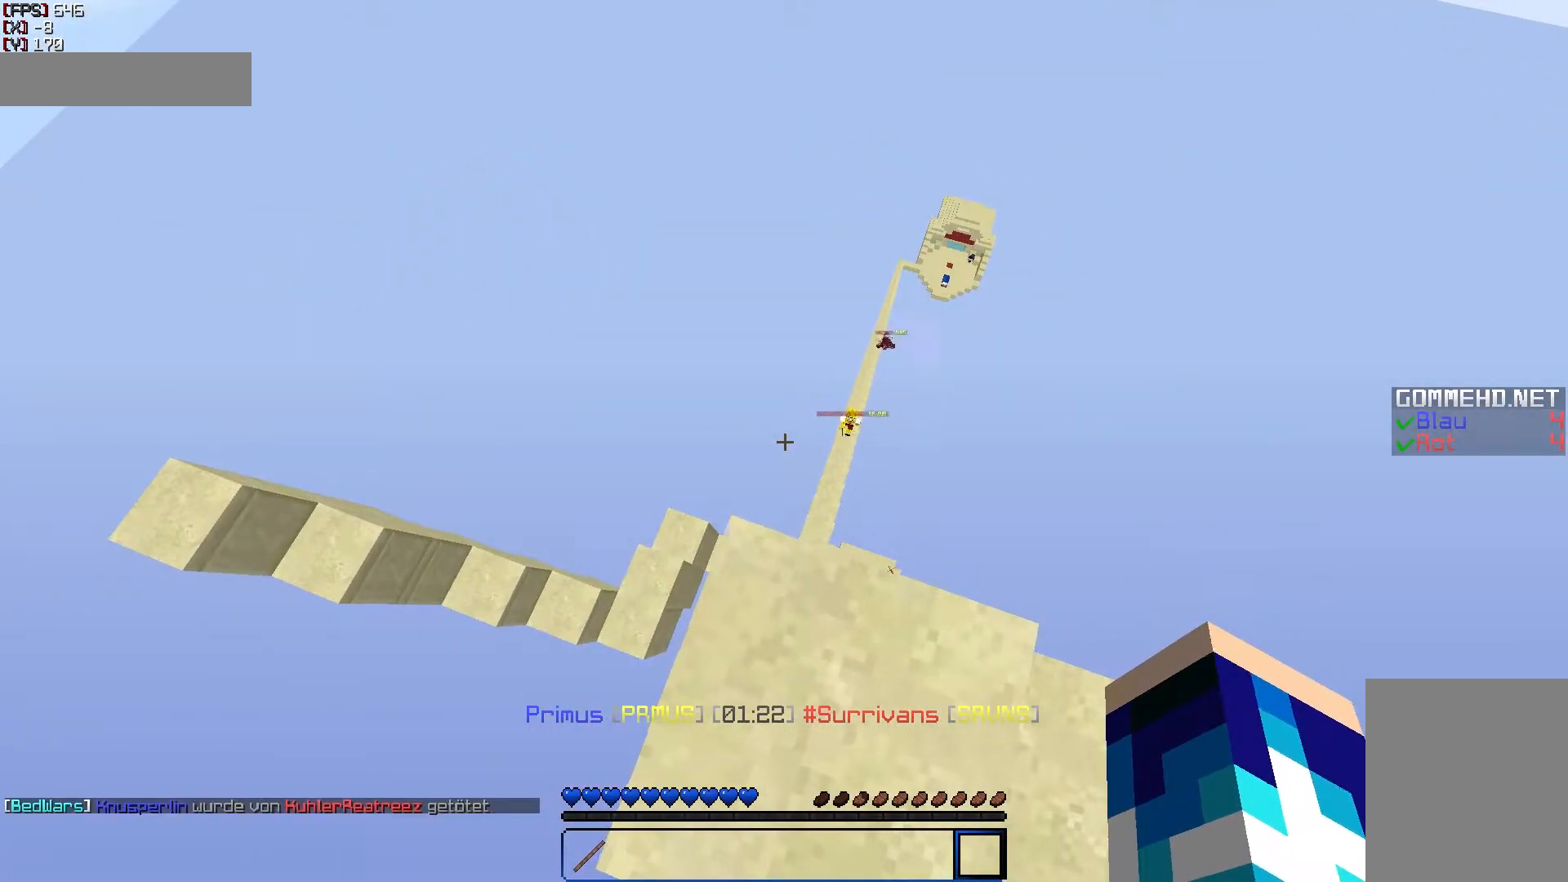
{"keys": [], "mouse": [], "events": [[150, "a", "up"], [150, "s", "up"]]}
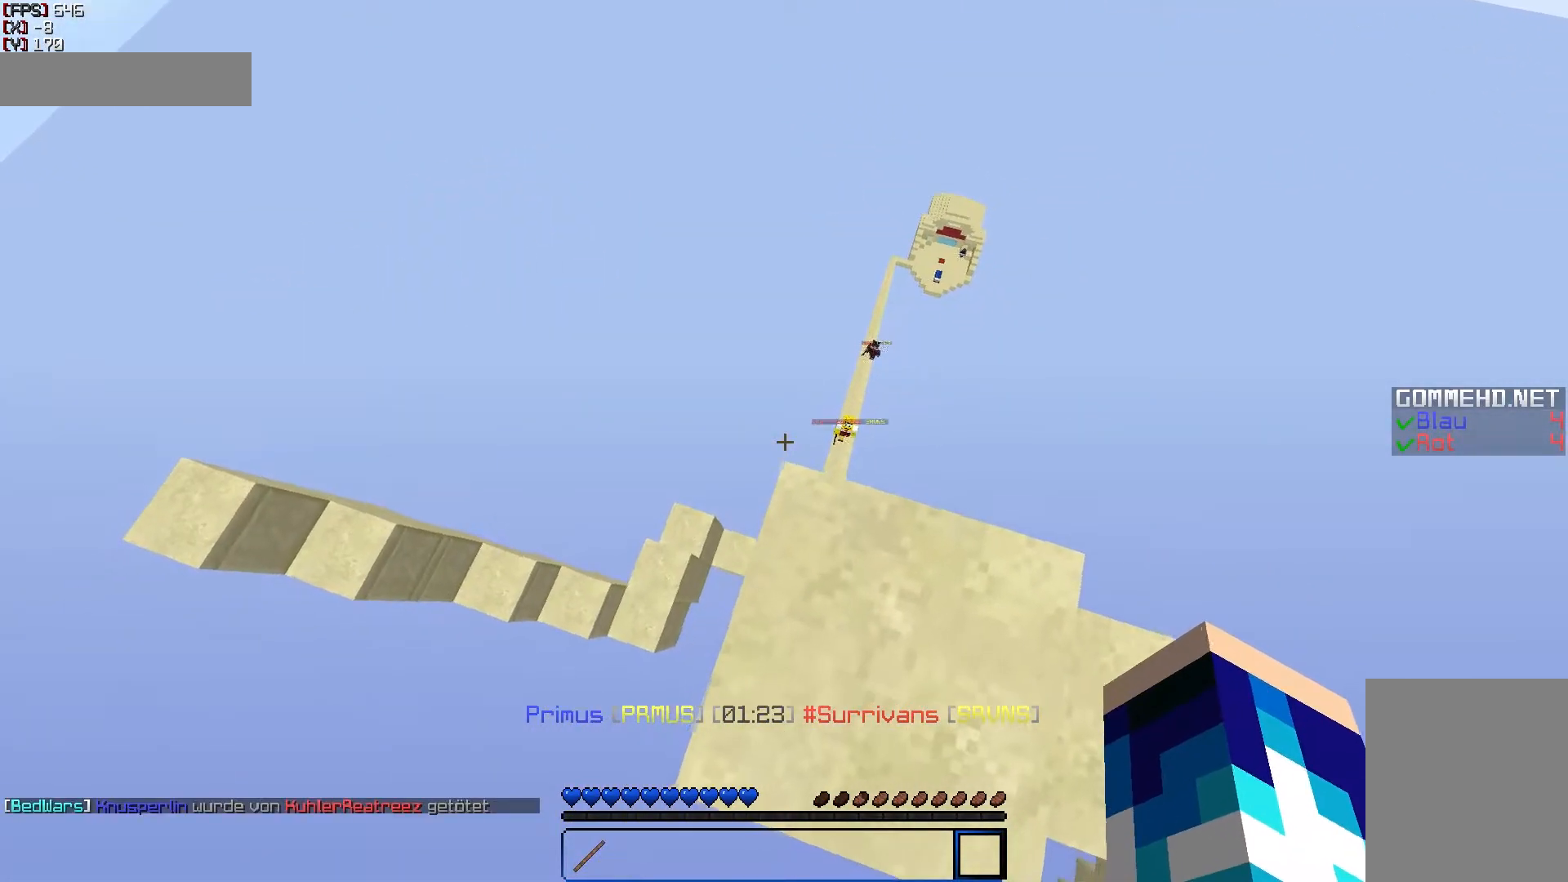
{"keys": [], "mouse": [], "events": [[50, "w", "down"], [150, "d", "down"], [200, "d", "up"], [250, "w", "up"]]}
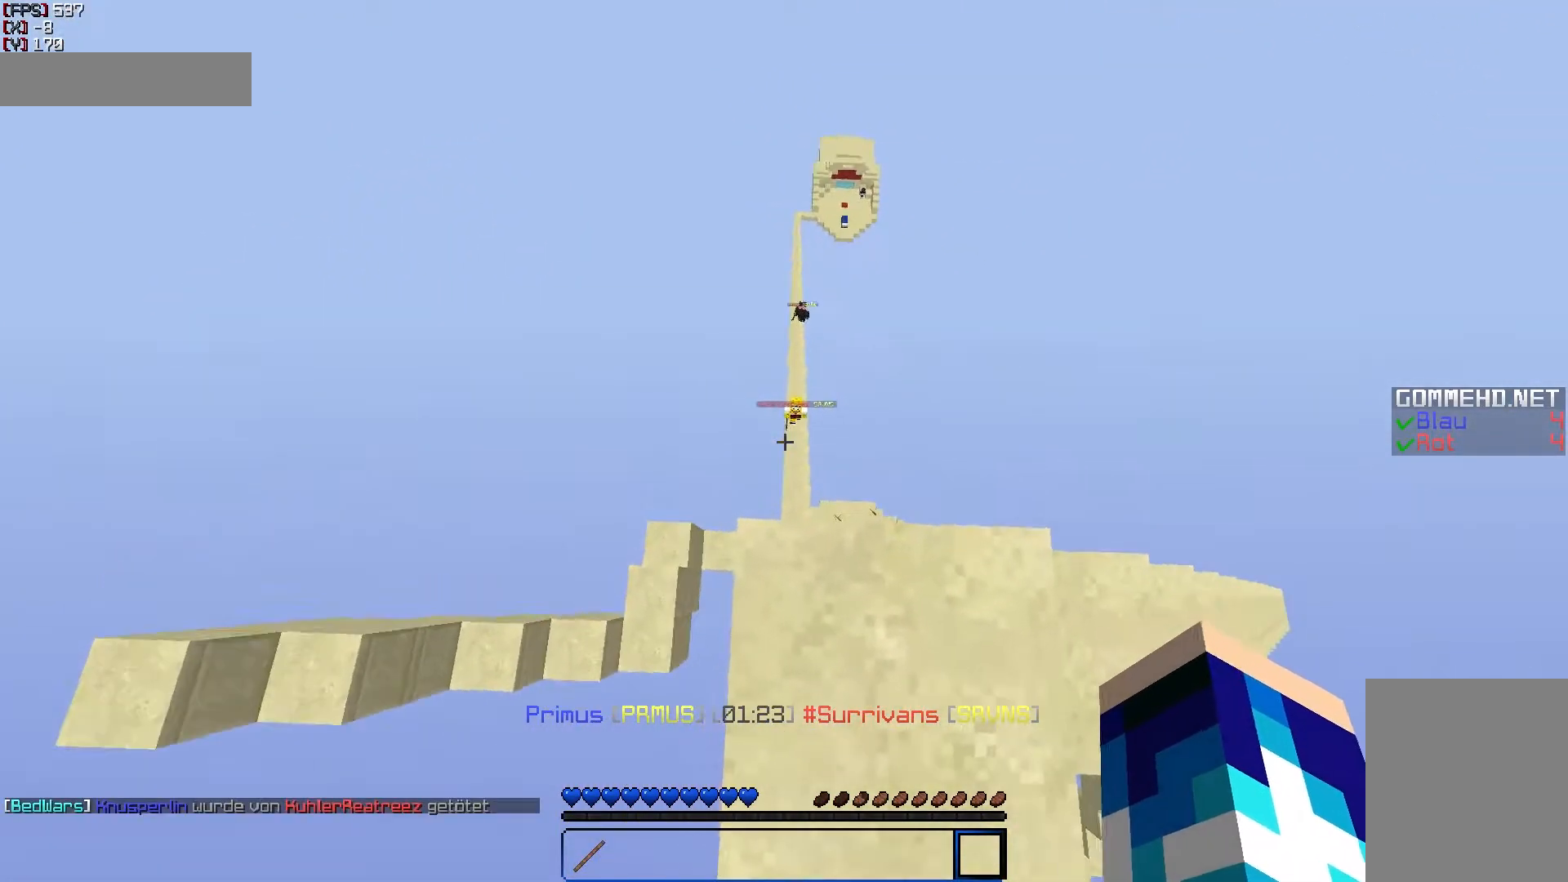
{"keys": [], "mouse": [], "events": [[300, "d", "down"], [400, "d", "up"]]}
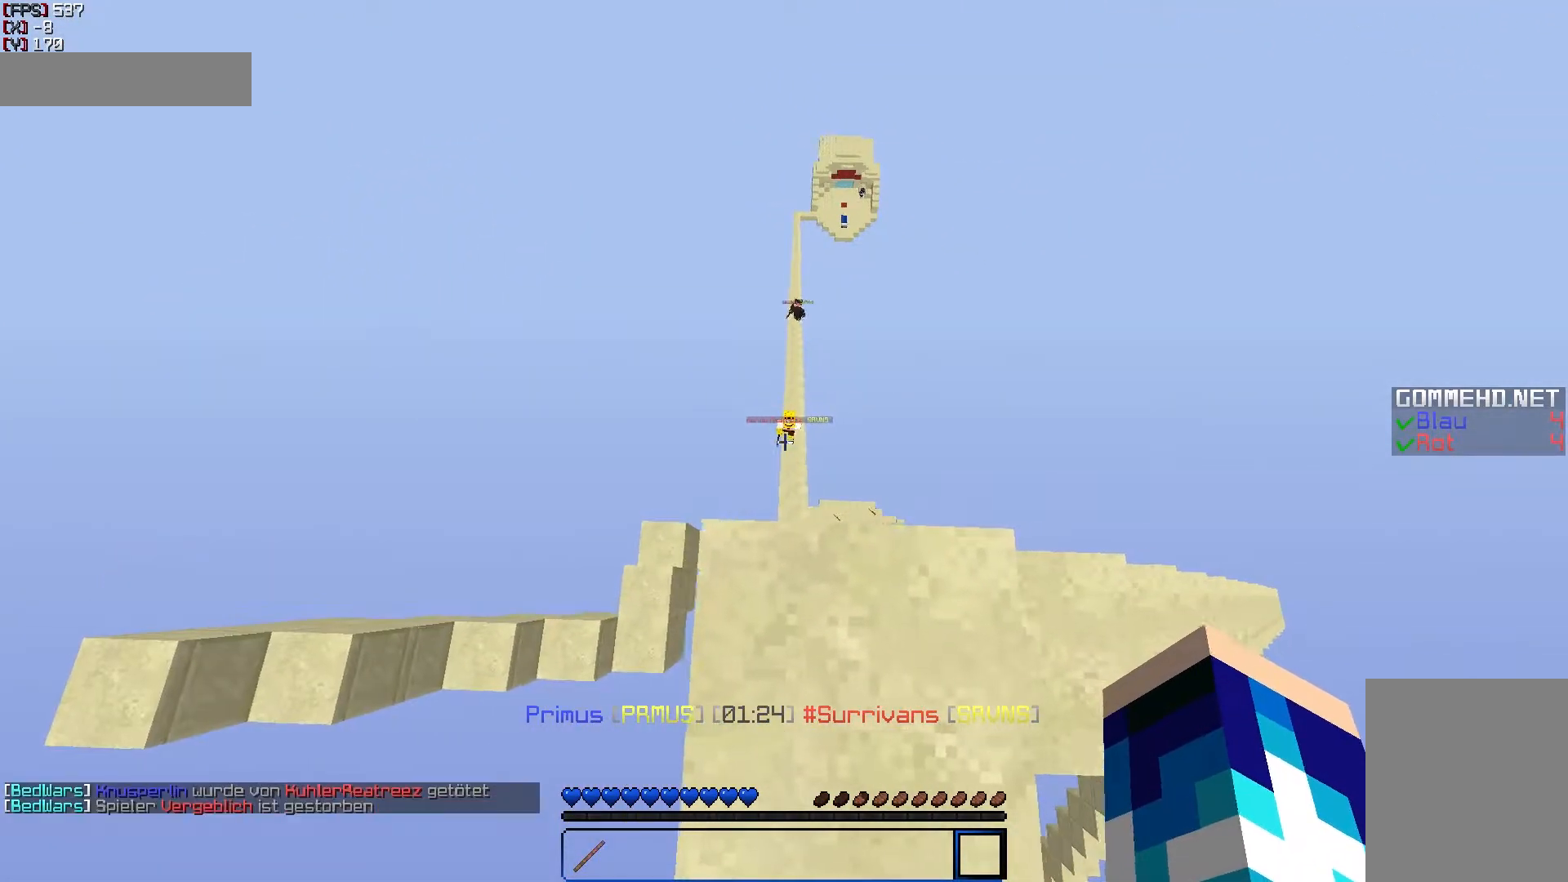
{"keys": ["d"], "mouse": [], "events": [[100, "a", "down"], [300, "a", "up"], [450, "d", "down"]]}
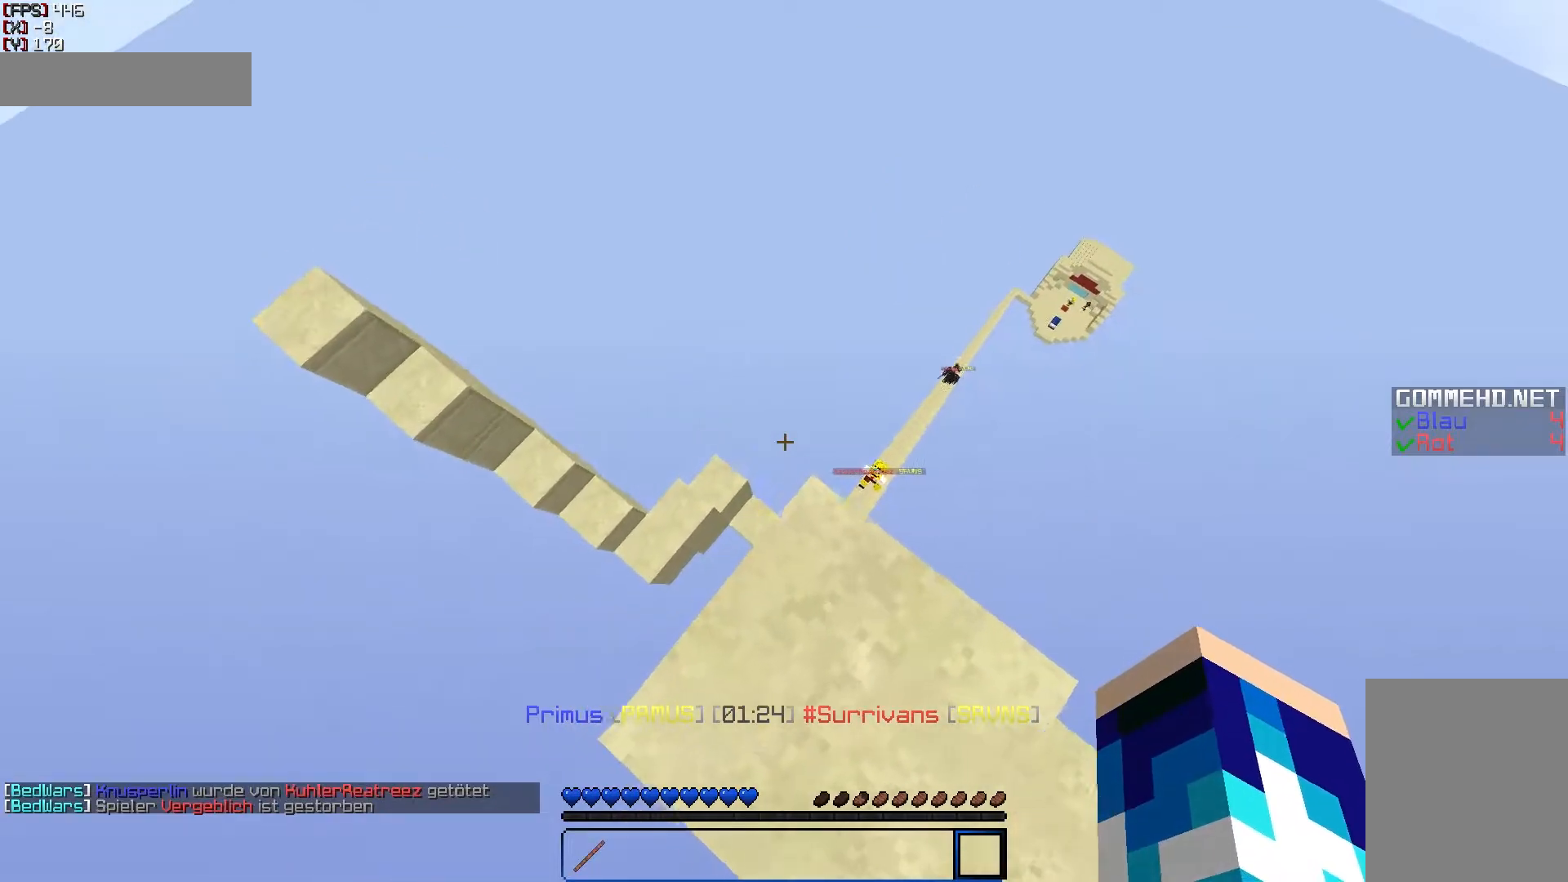
{"keys": [], "mouse": [], "events": [[200, "d", "up"], [200, "s", "down"], [300, "a", "down"], [400, "s", "up"], [450, "a", "up"]]}
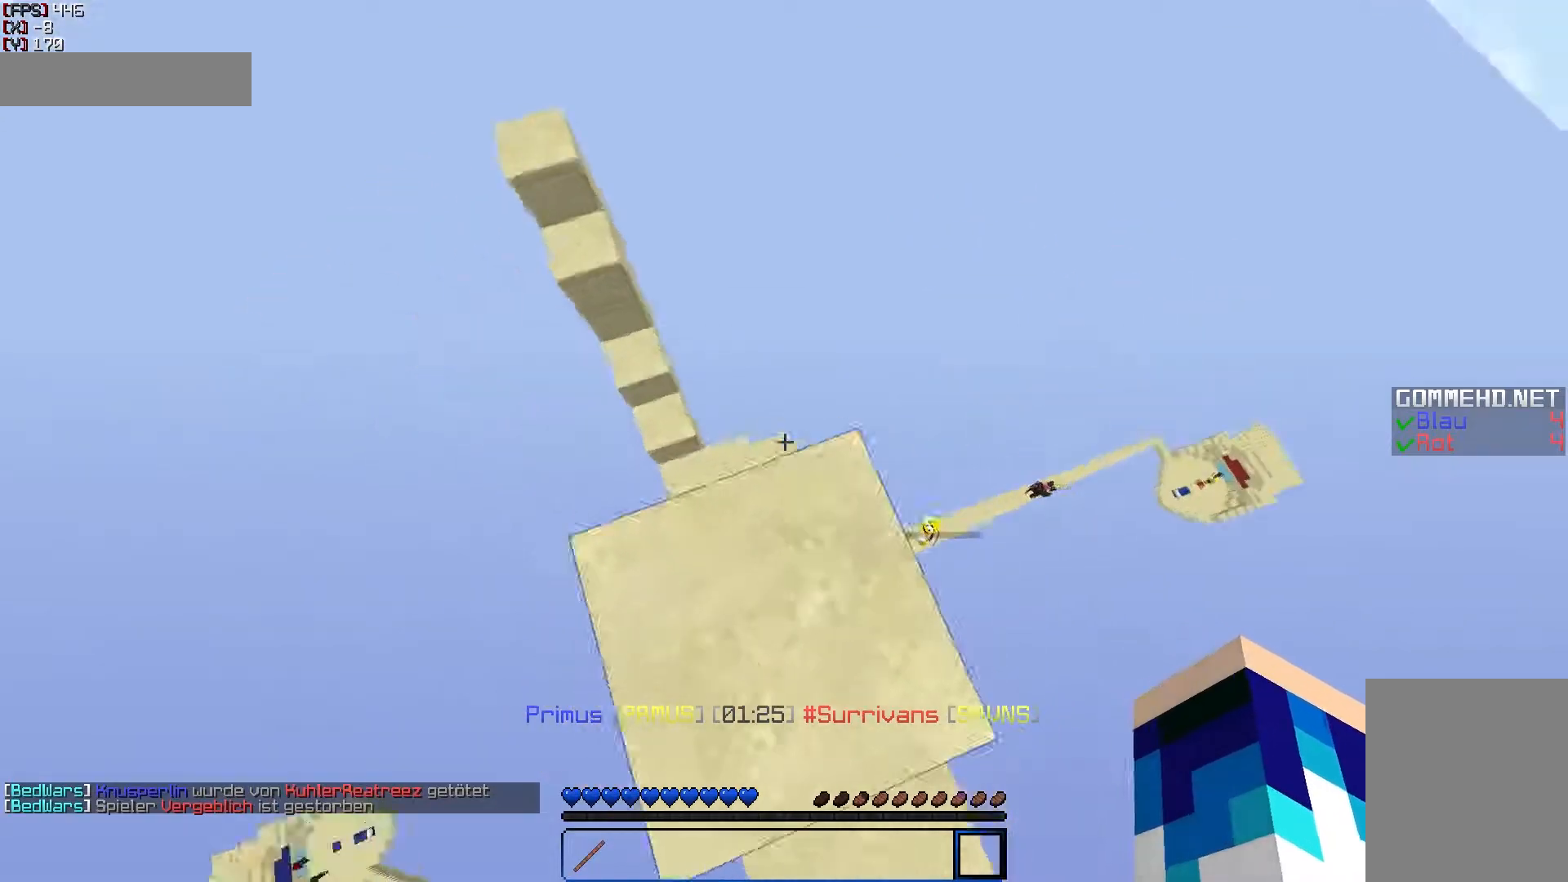
{"keys": ["w"], "mouse": [], "events": [[150, "a", "down"], [217, "a", "up"], [400, "w", "down"]]}
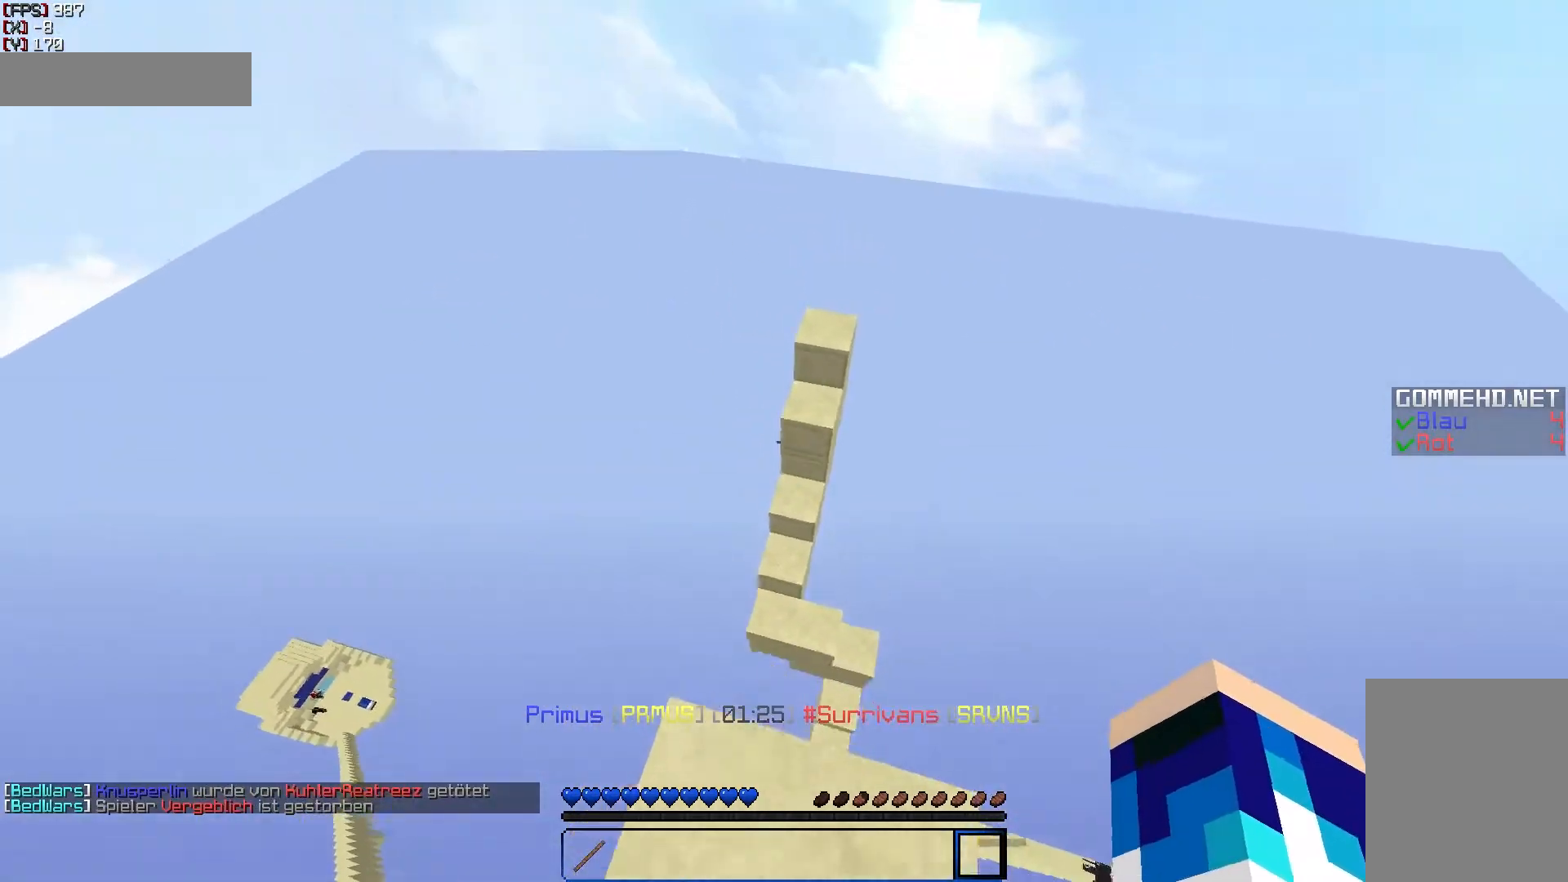
{"keys": ["w"], "mouse": [], "events": []}